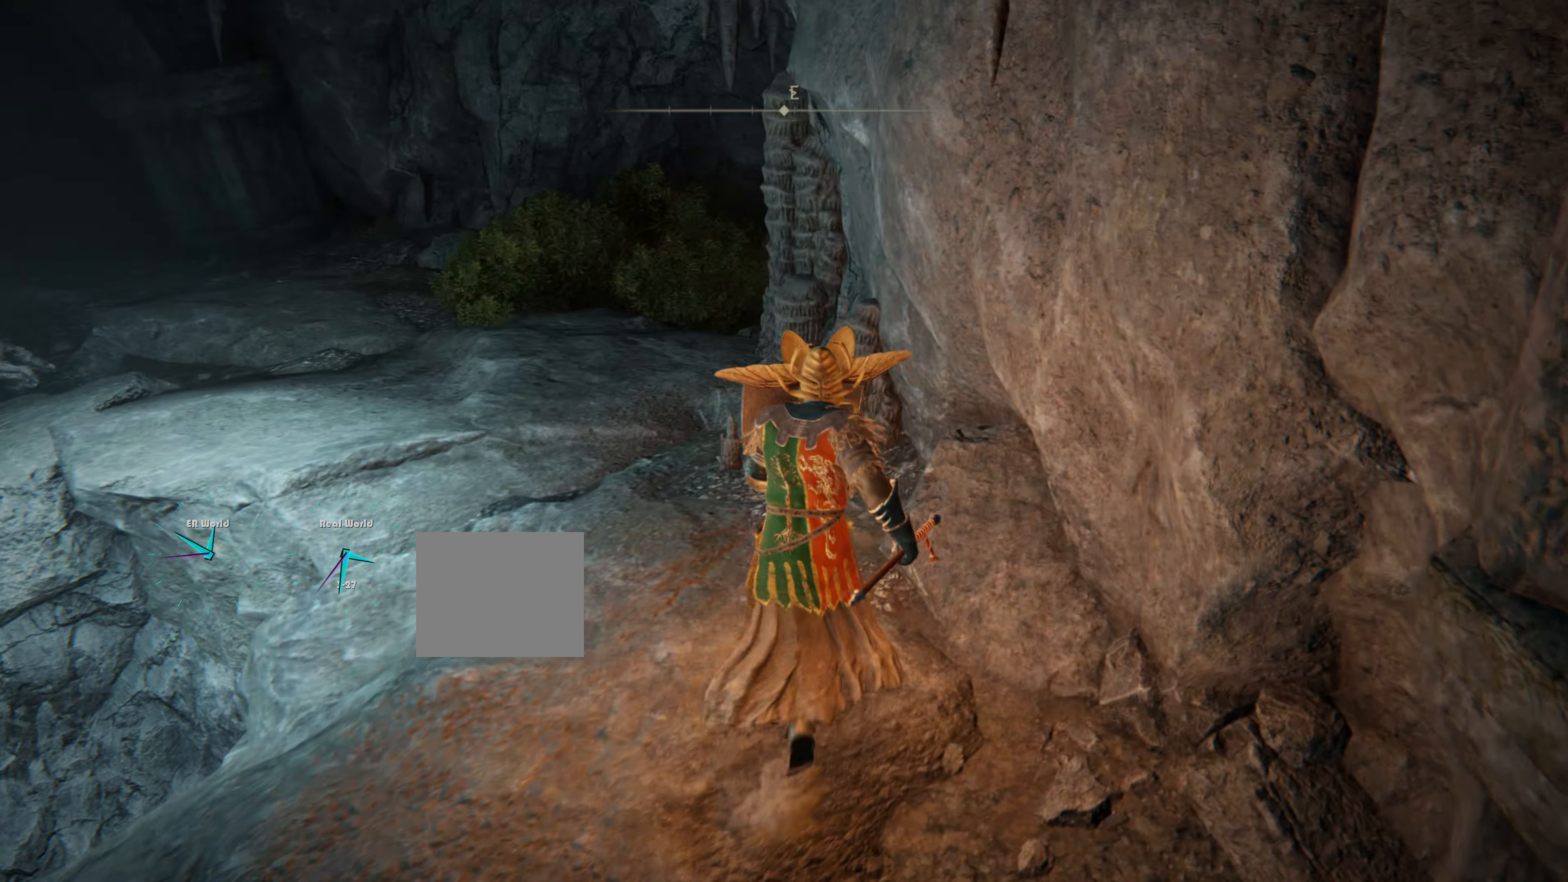
Gameplay with a controller (PlayStation layout); each line is a JSON object with the inputs held at the frame after it. "events" lists button and stick changes between this image and that frame as [ms after this image, input, new state], when the widget could be followed in between. Not read: L2.
{"buttons": ["CIRCLE", "L1"], "left_stick": "up-left", "right_stick": "center", "events": [[84, "left_stick", "up-left"], [401, "CIRCLE", "down"]]}
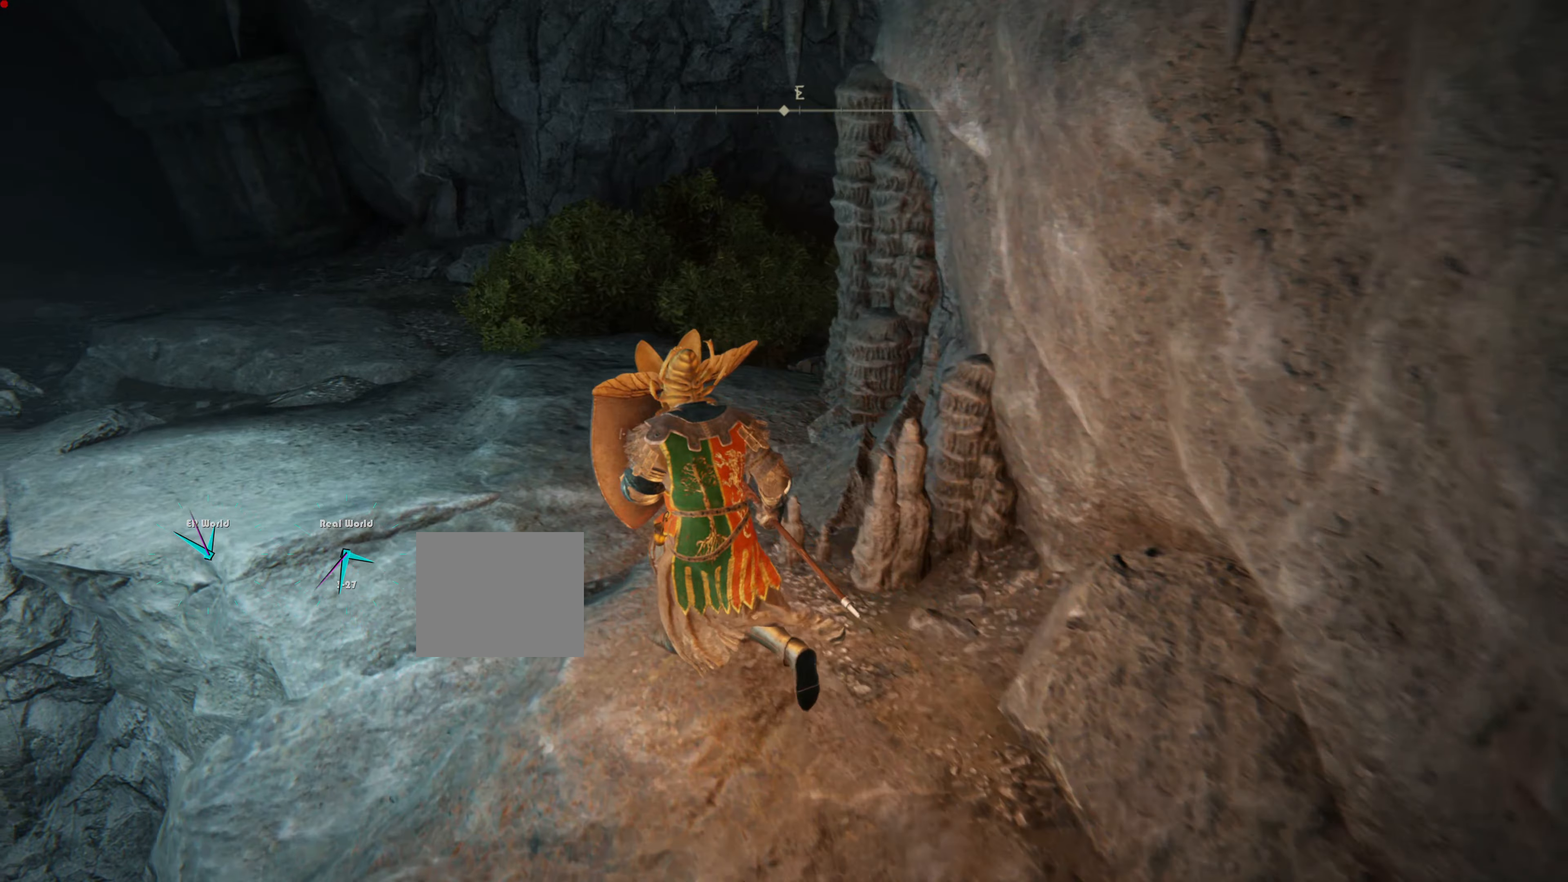
{"buttons": ["L1"], "left_stick": "up-left", "right_stick": "center", "events": [[384, "CIRCLE", "up"]]}
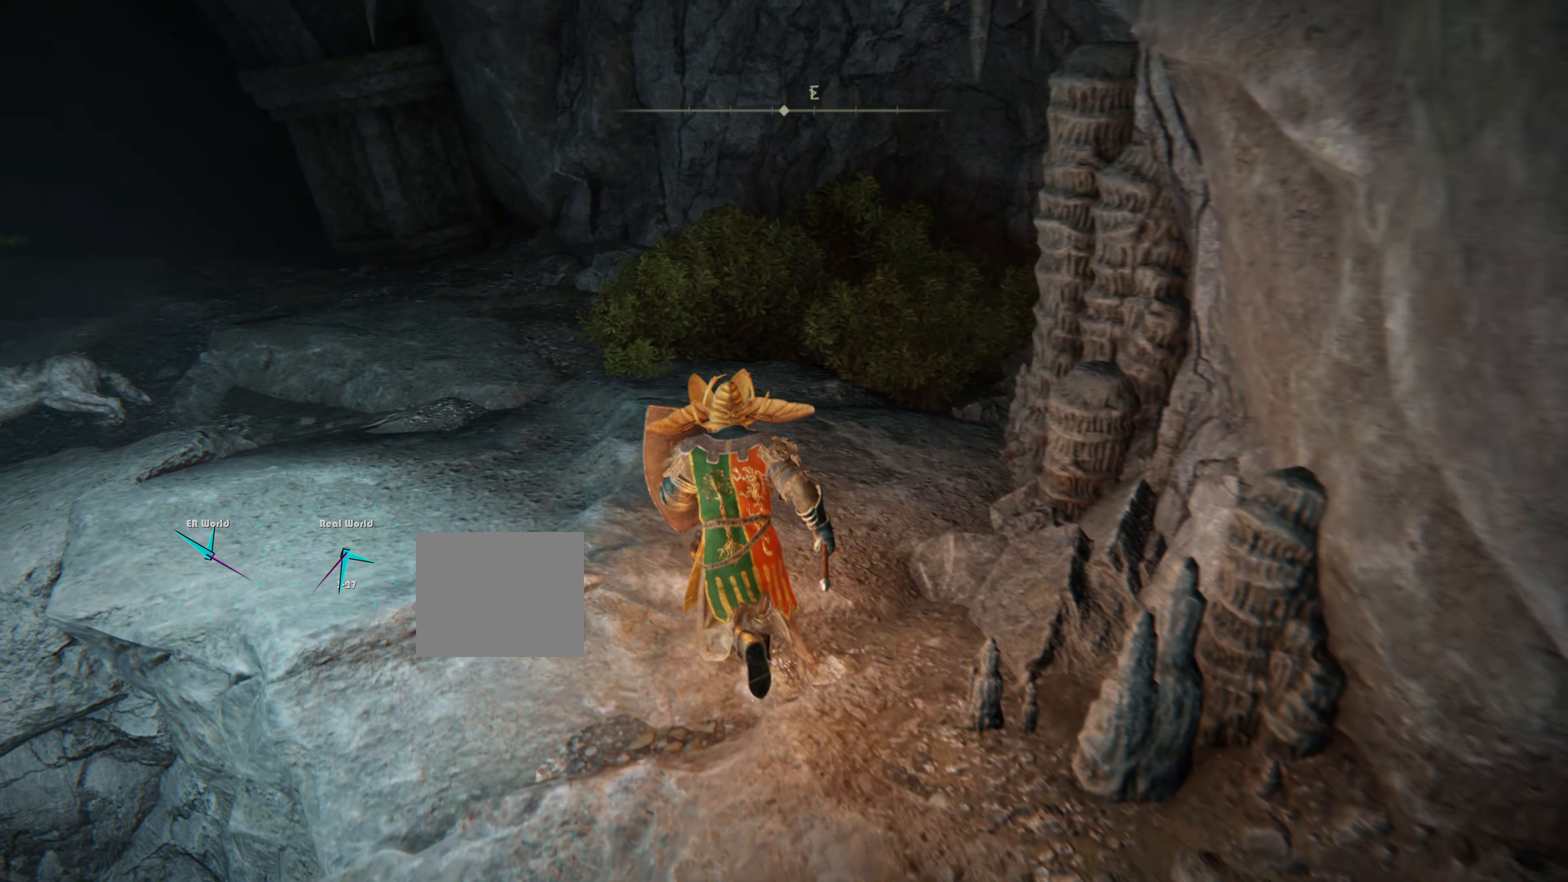
{"buttons": ["L1"], "left_stick": "center", "right_stick": "center", "events": [[216, "right_stick", "right"], [467, "left_stick", "center"], [500, "right_stick", "center"]]}
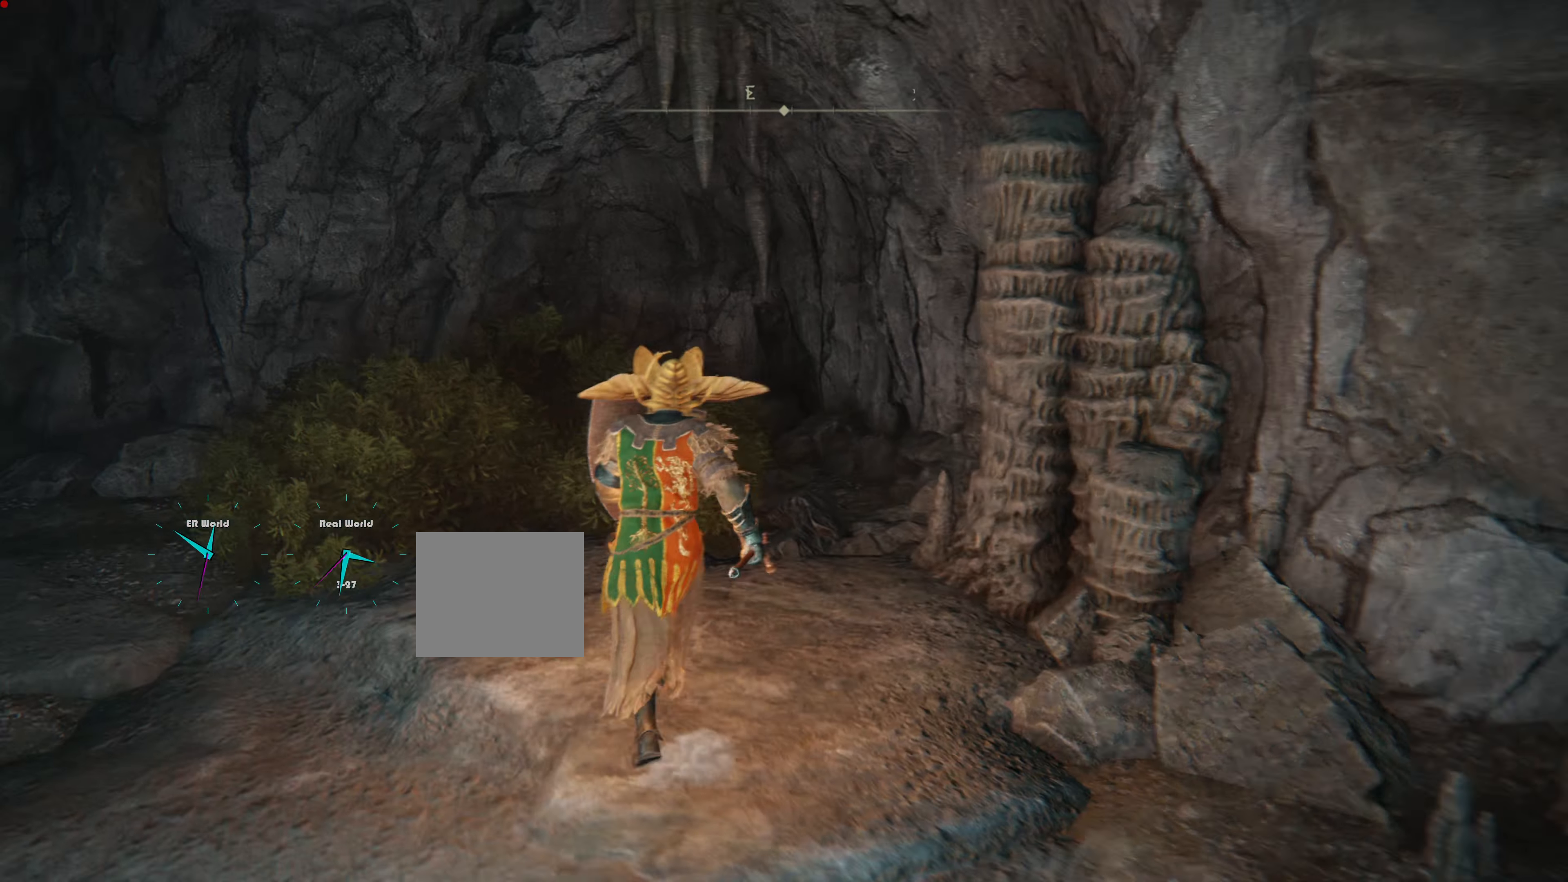
{"buttons": ["L1"], "left_stick": "up-left", "right_stick": "down-left", "events": [[467, "left_stick", "up-left"], [501, "right_stick", "down-left"]]}
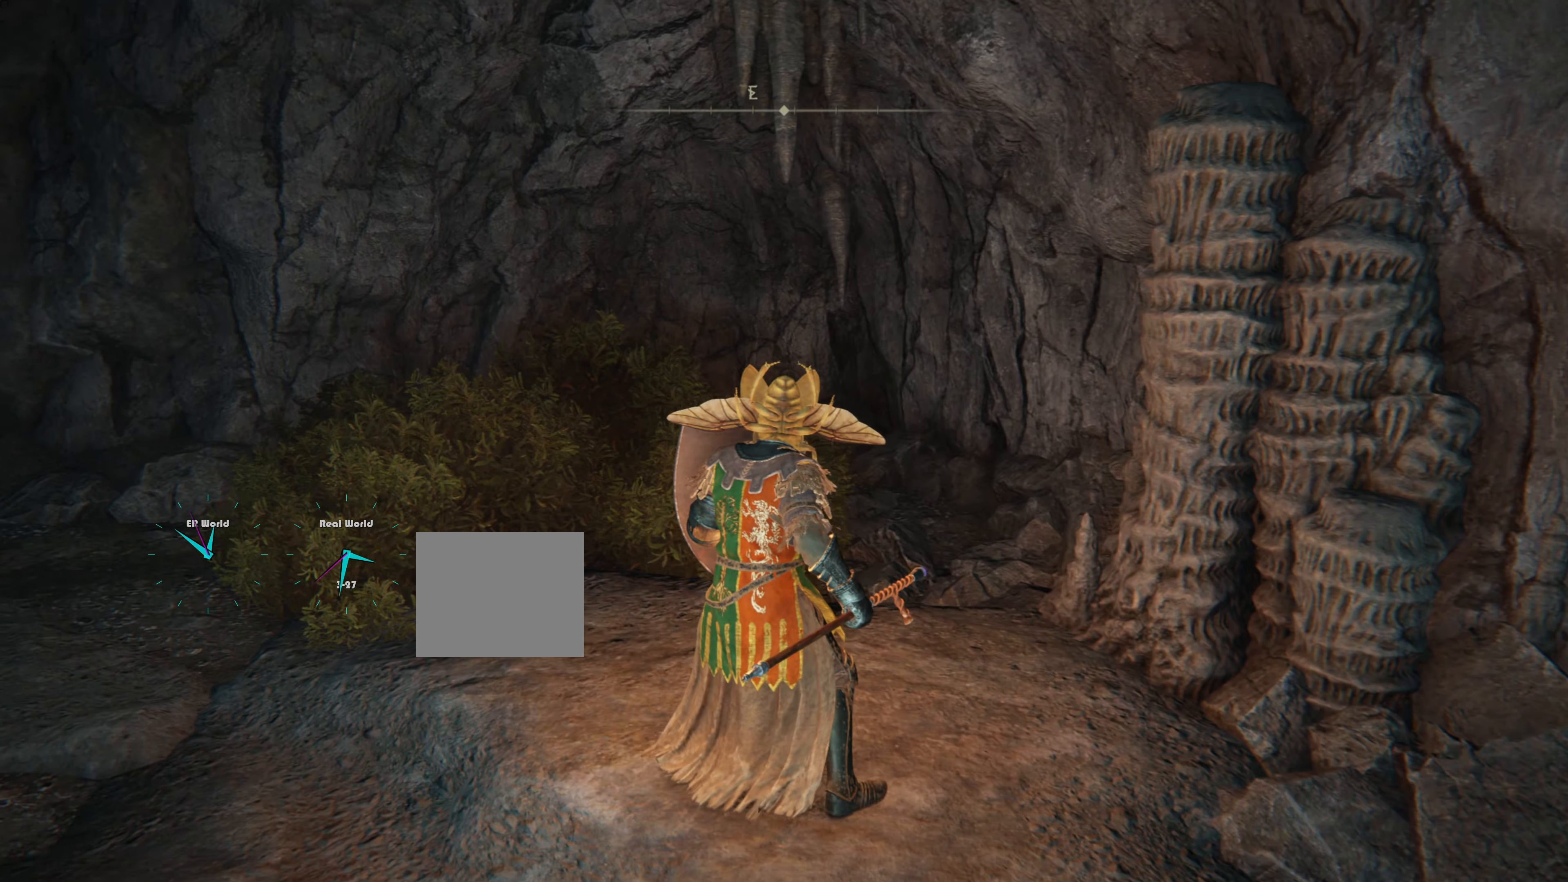
{"buttons": ["L1"], "left_stick": "up-left", "right_stick": "center", "events": [[450, "right_stick", "center"]]}
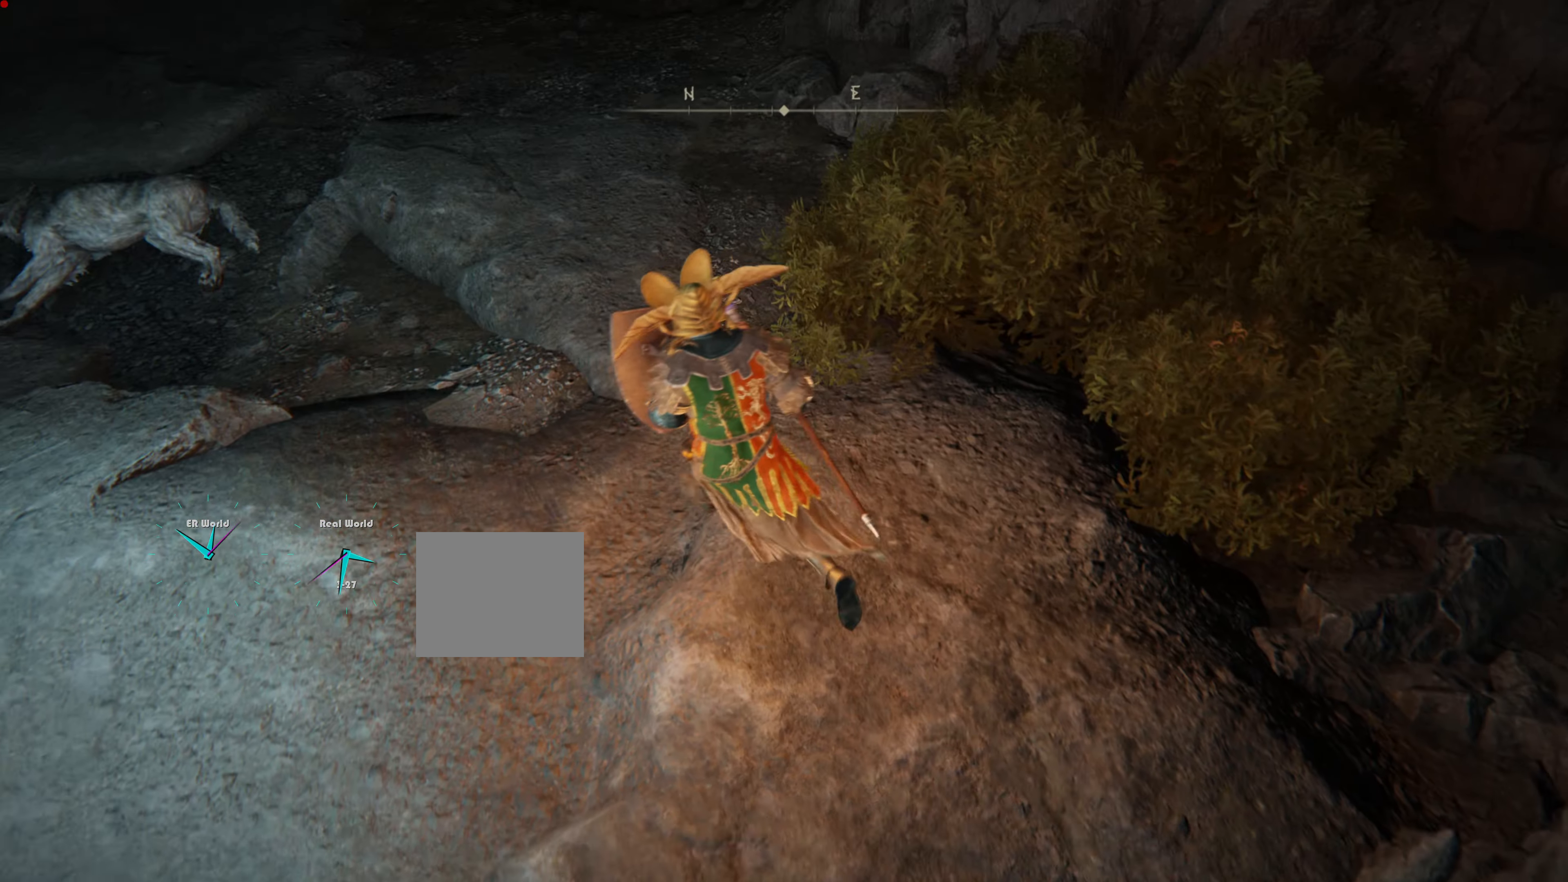
{"buttons": ["L1"], "left_stick": "up", "right_stick": "center", "events": [[83, "right_stick", "up-left"], [250, "left_stick", "up"], [317, "right_stick", "center"]]}
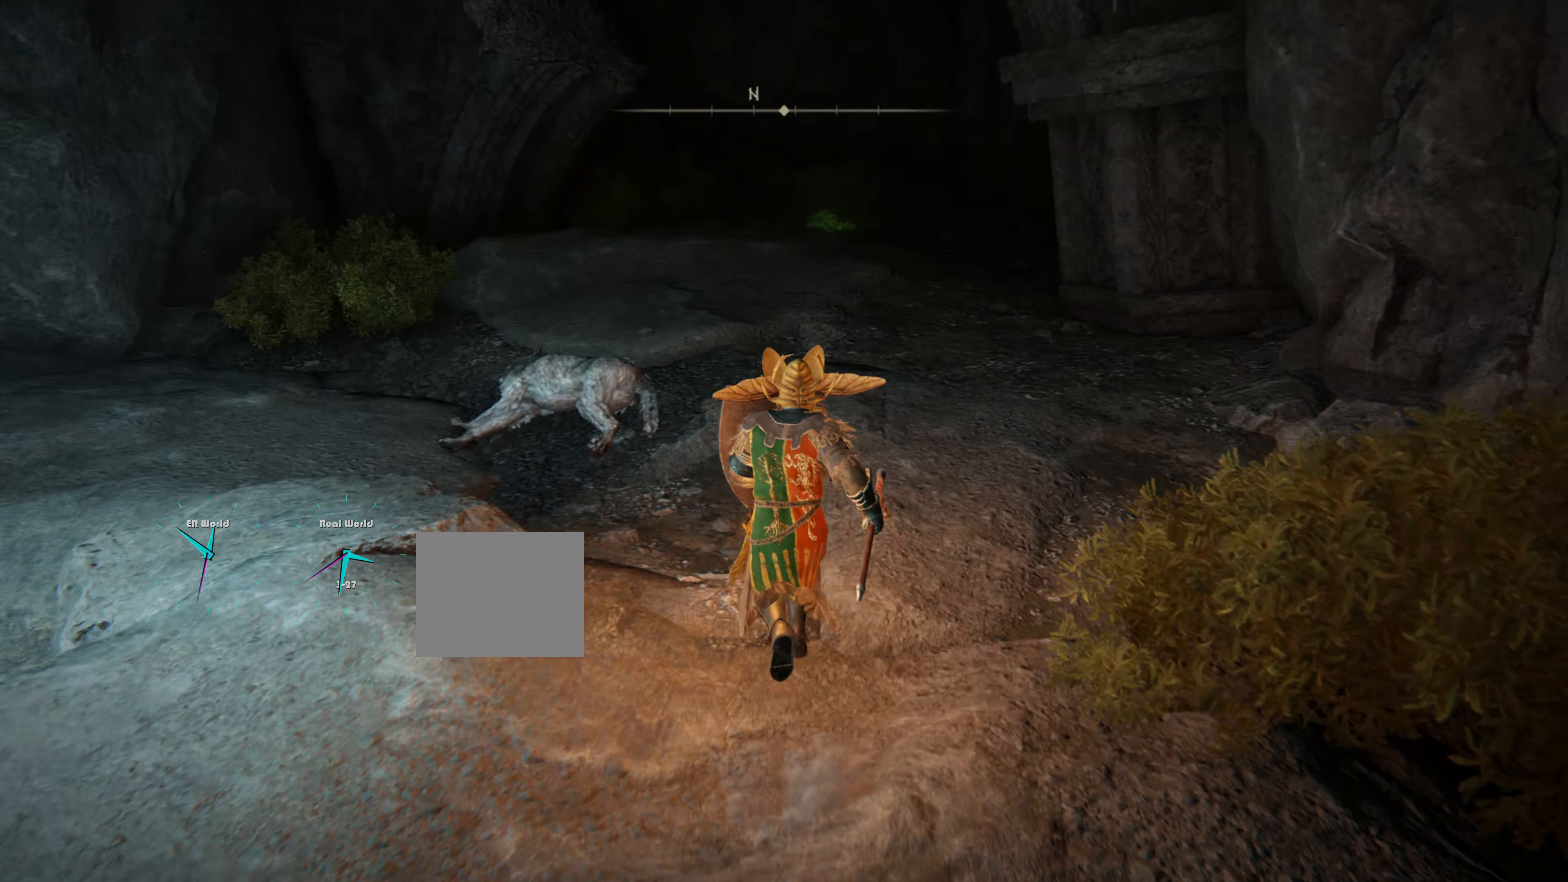
{"buttons": ["L1"], "left_stick": "up", "right_stick": "center", "events": []}
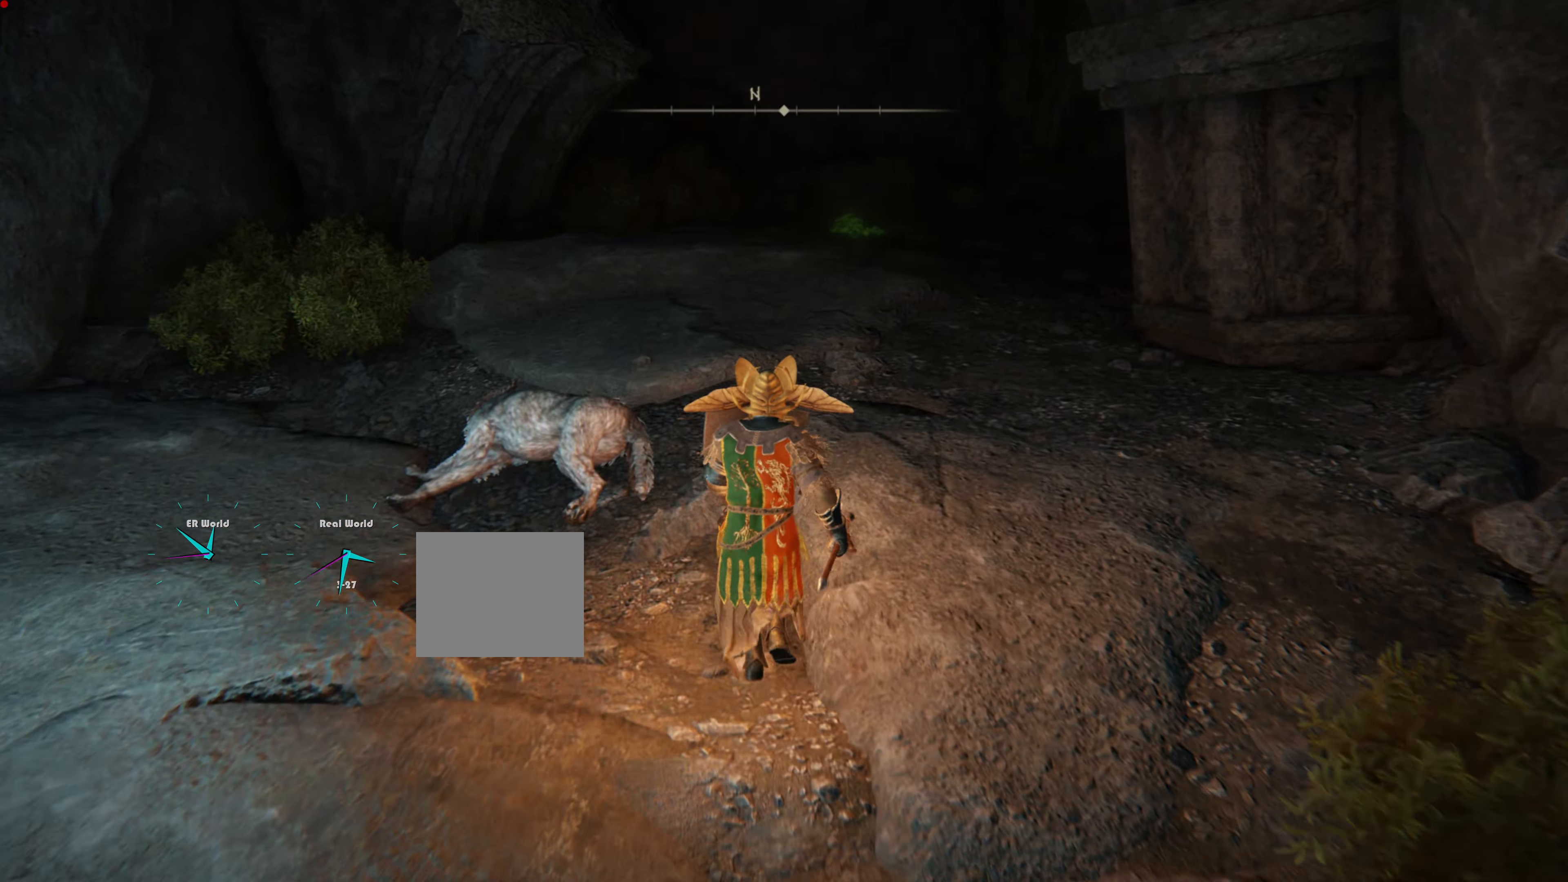
{"buttons": ["L1"], "left_stick": "up", "right_stick": "center", "events": [[17, "right_stick", "up-right"], [184, "right_stick", "center"]]}
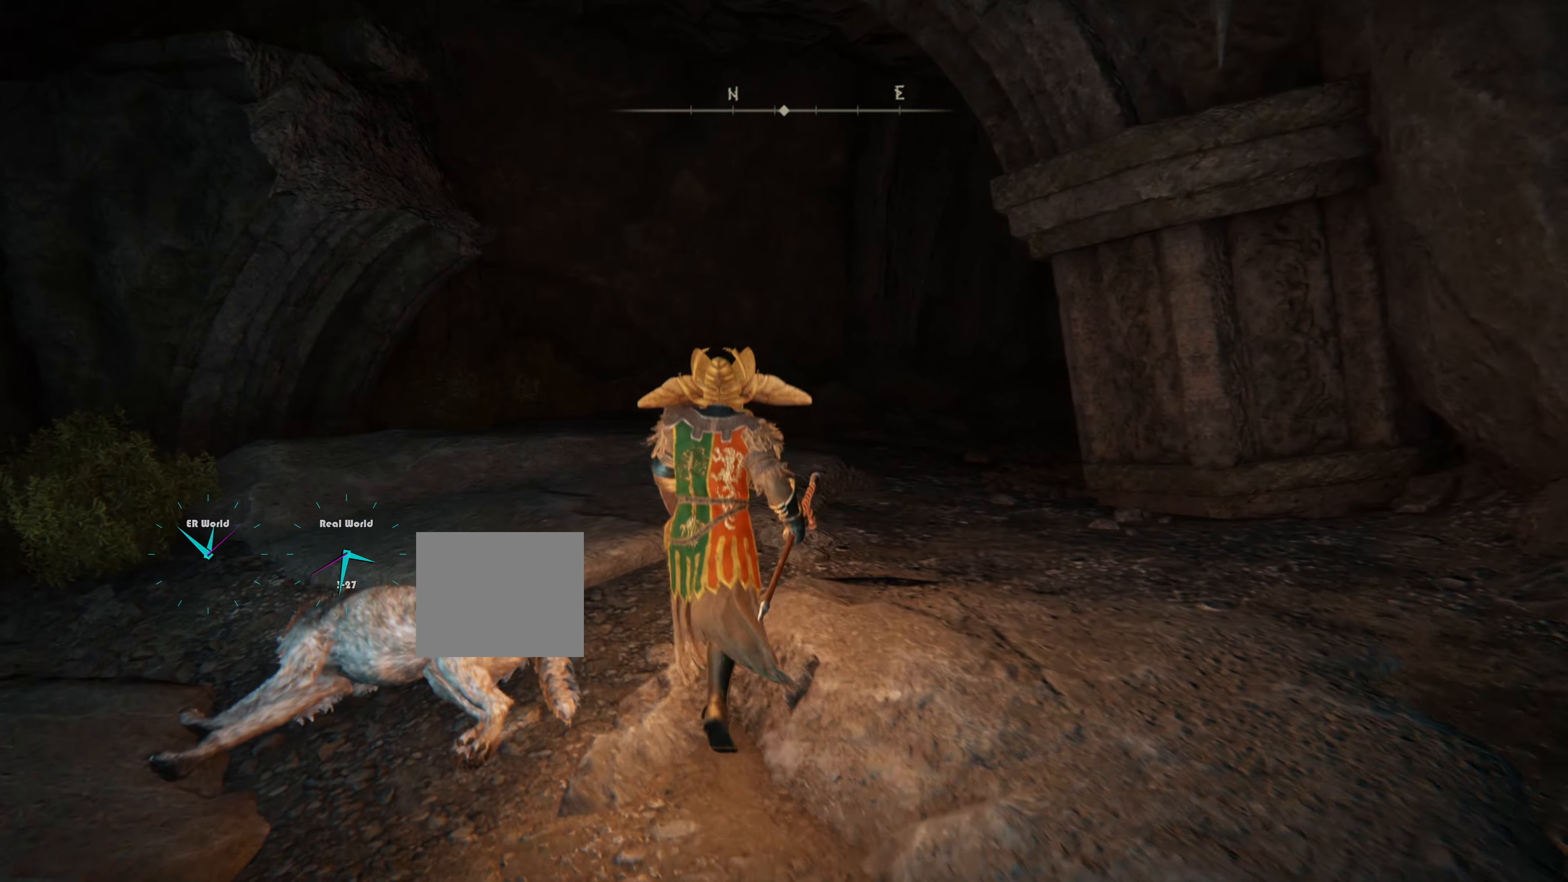
{"buttons": ["L1"], "left_stick": "down", "right_stick": "left", "events": [[200, "left_stick", "center"], [200, "right_stick", "left"], [417, "left_stick", "down"]]}
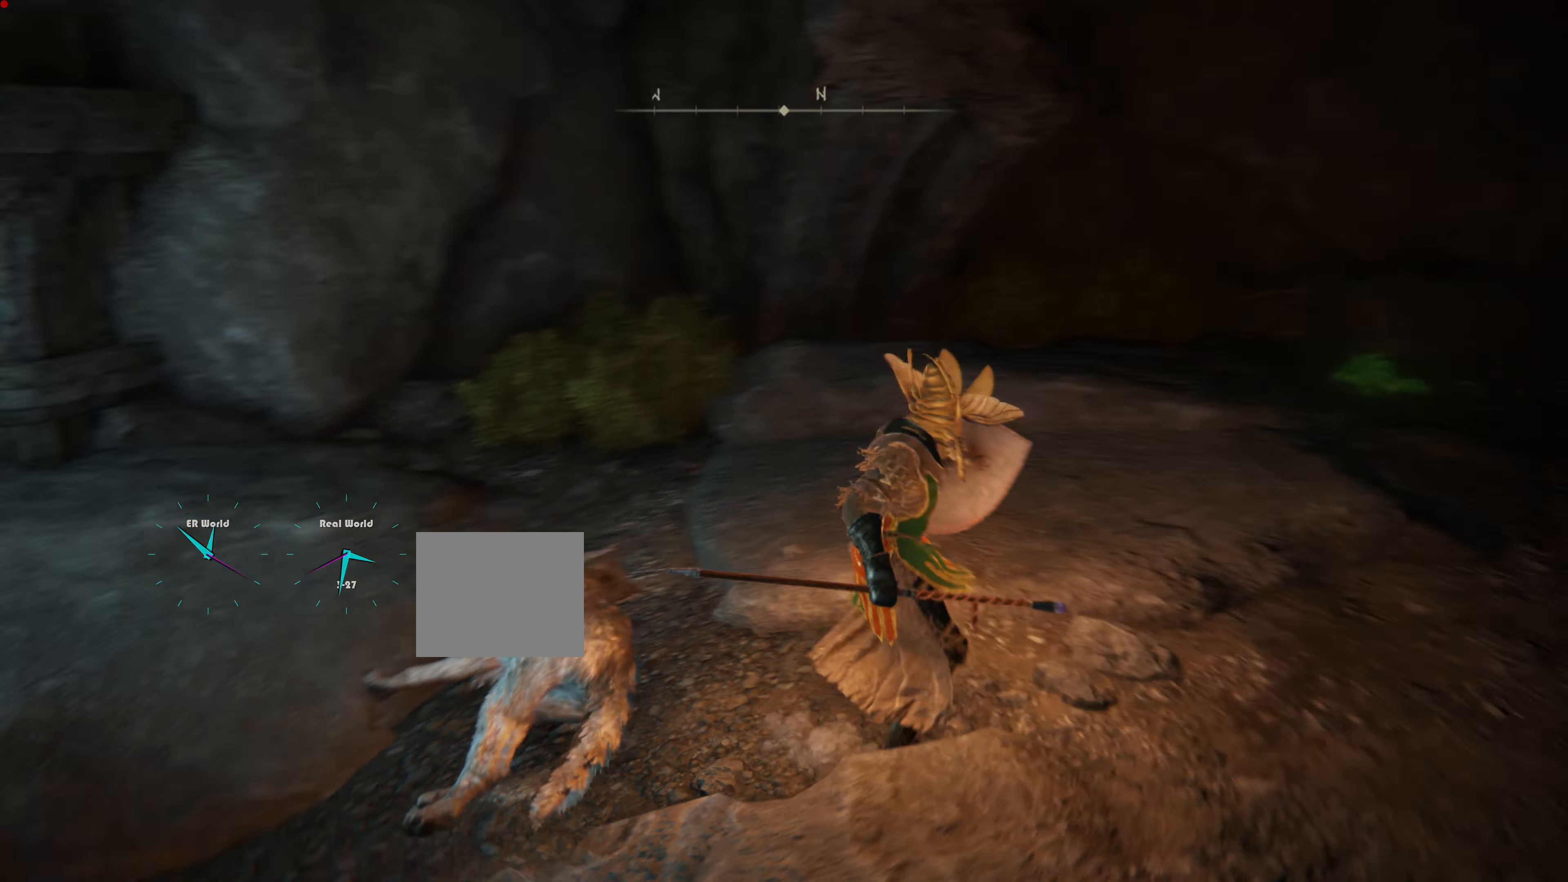
{"buttons": ["L1"], "left_stick": "down-left", "right_stick": "center", "events": [[50, "left_stick", "down-left"], [217, "right_stick", "center"]]}
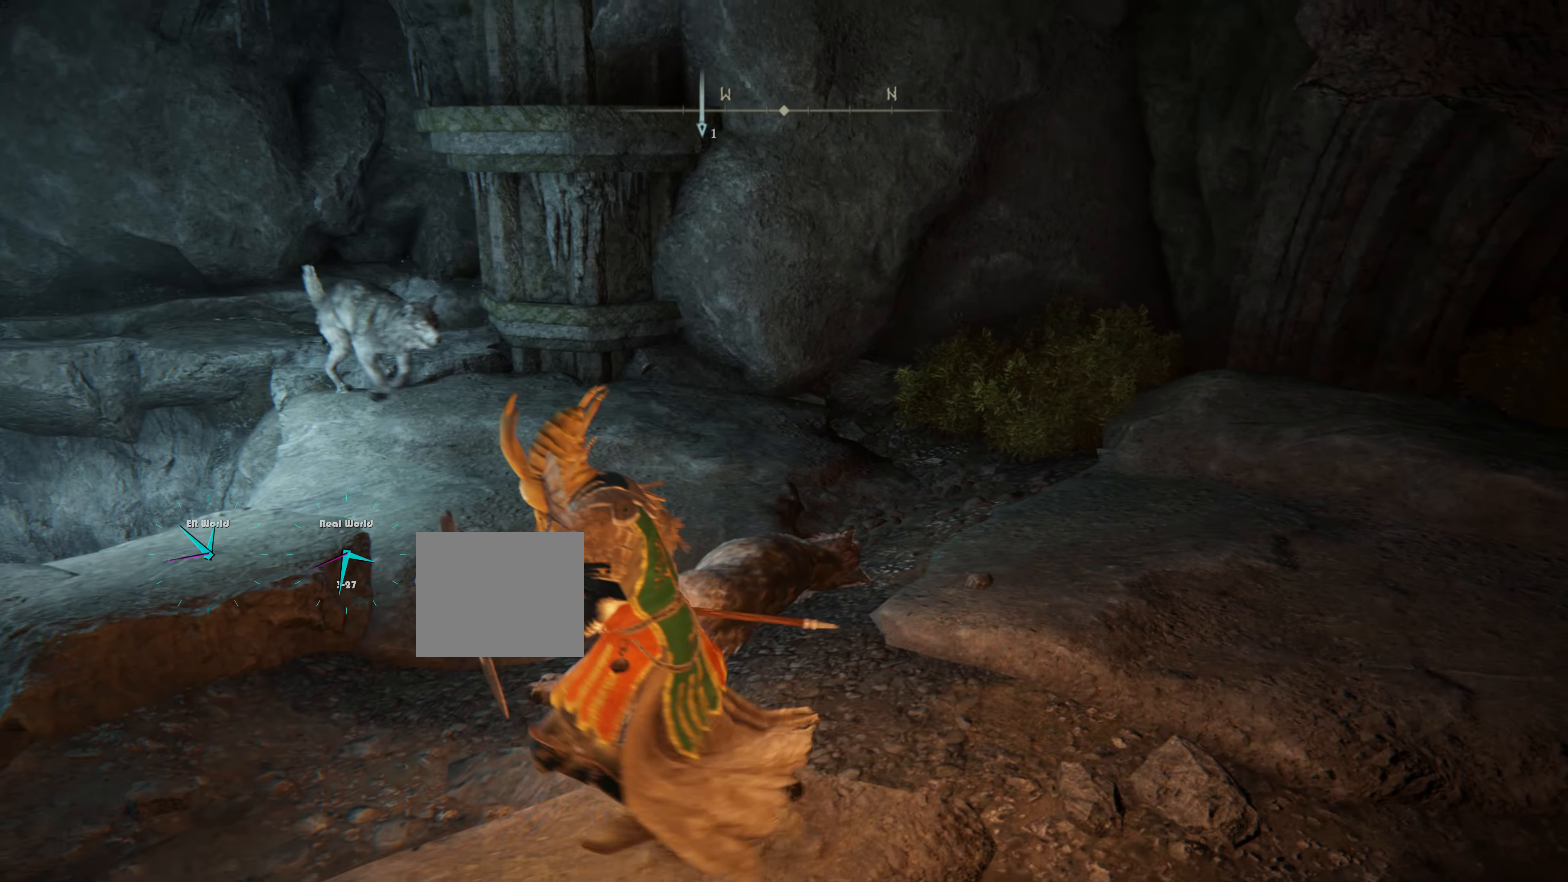
{"buttons": ["L1"], "left_stick": "left", "right_stick": "center"}
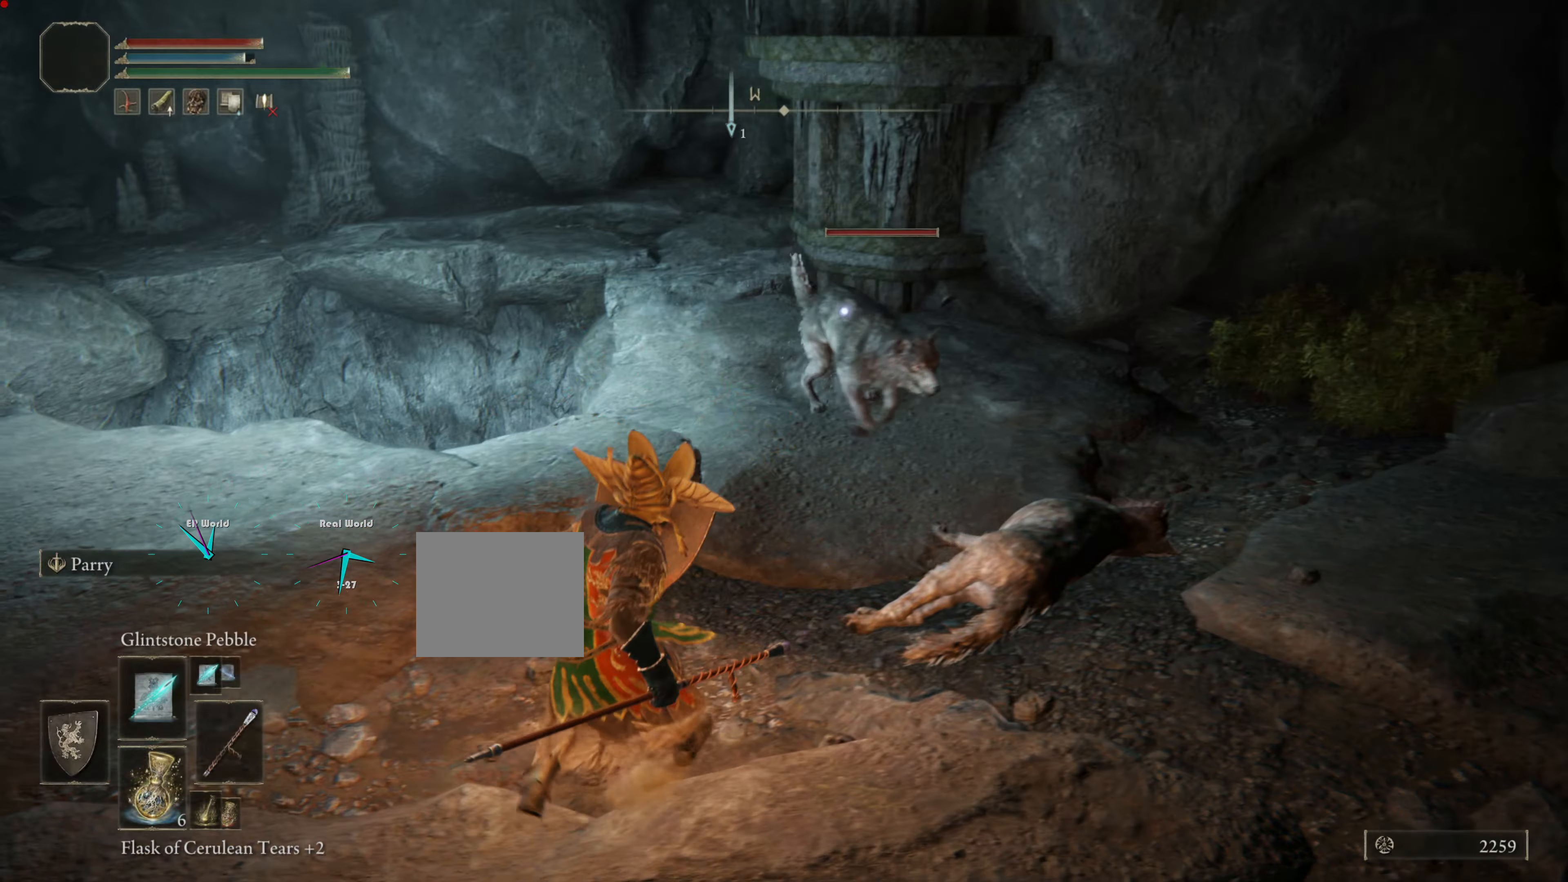
{"buttons": ["L1"], "left_stick": "down-left", "right_stick": "center", "events": [[50, "R1", "down"], [217, "R1", "up"], [367, "left_stick", "down-left"]]}
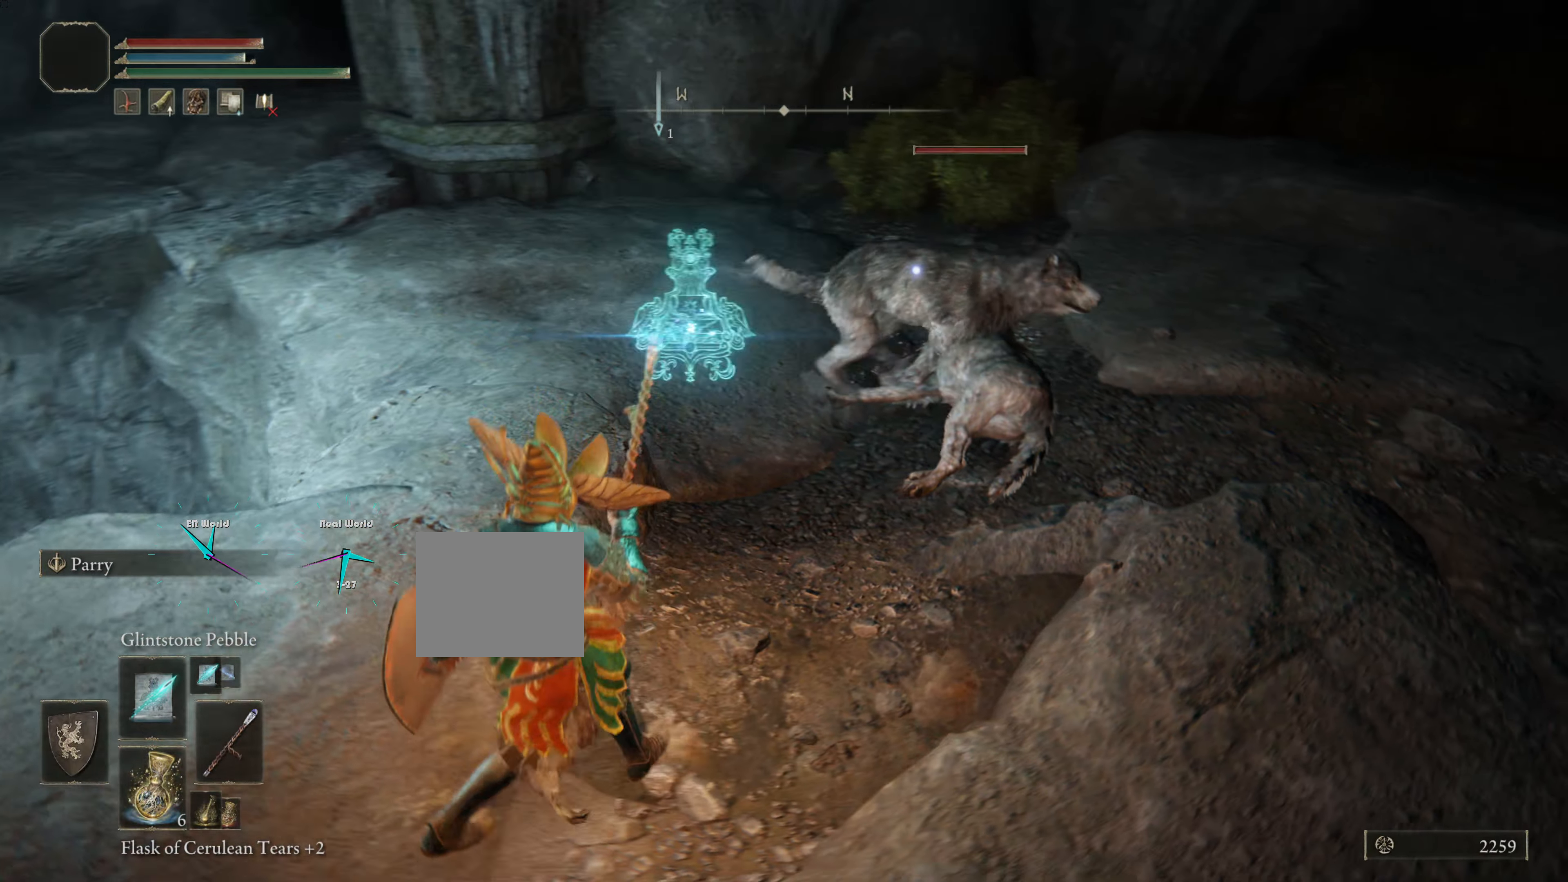
{"buttons": ["L1"], "left_stick": "down", "right_stick": "center", "events": [[367, "left_stick", "down"]]}
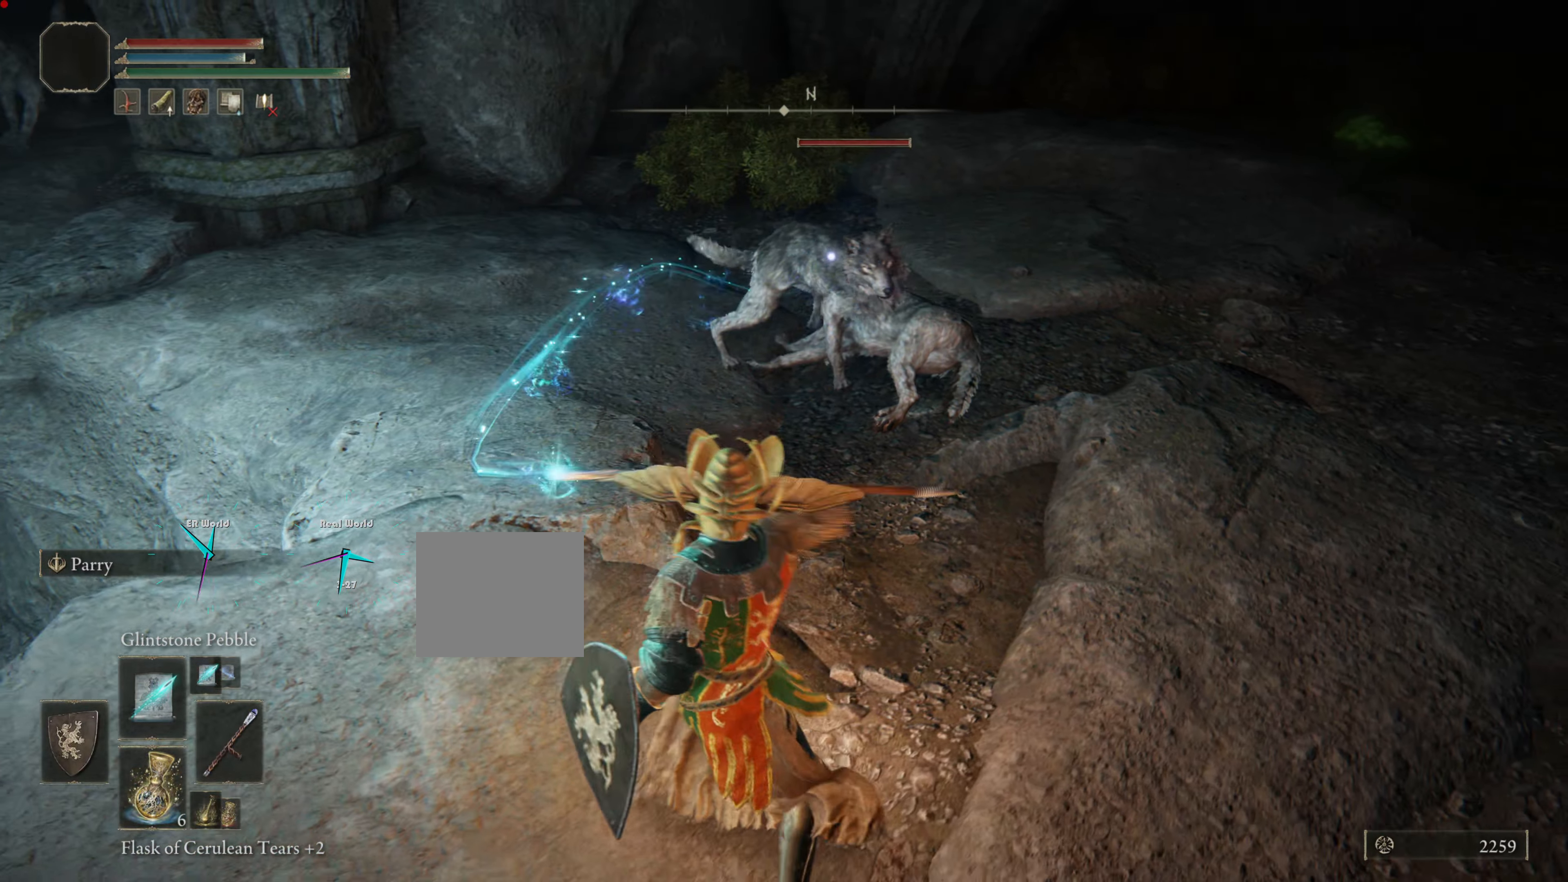
{"buttons": ["L1"], "left_stick": "down", "right_stick": "center", "events": []}
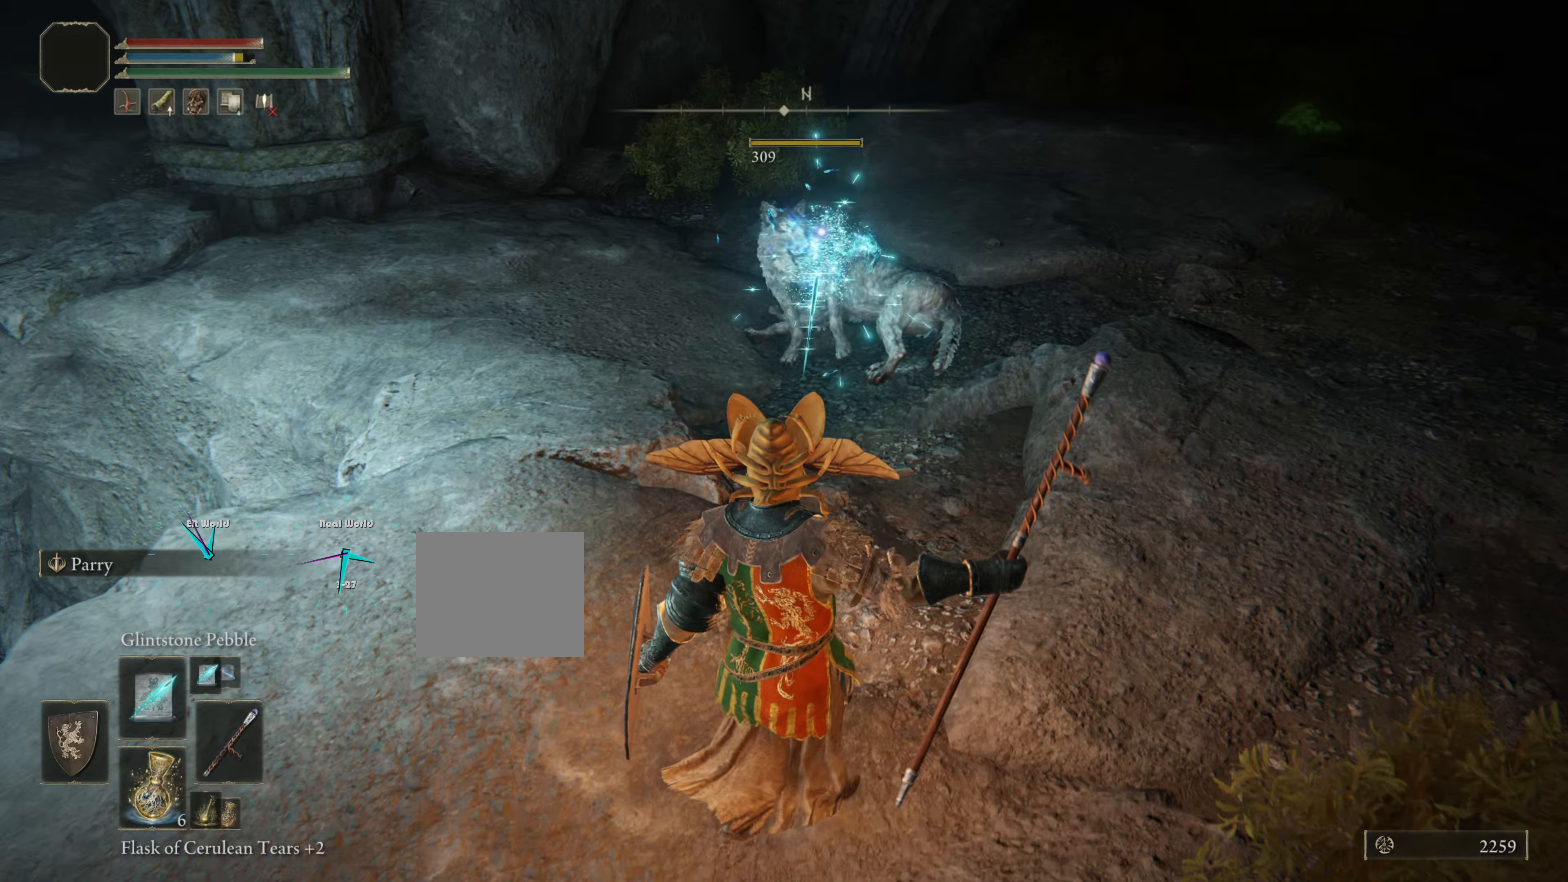
{"buttons": ["L1"], "left_stick": "up", "right_stick": "up-right", "events": [[167, "left_stick", "up"], [500, "right_stick", "up-right"]]}
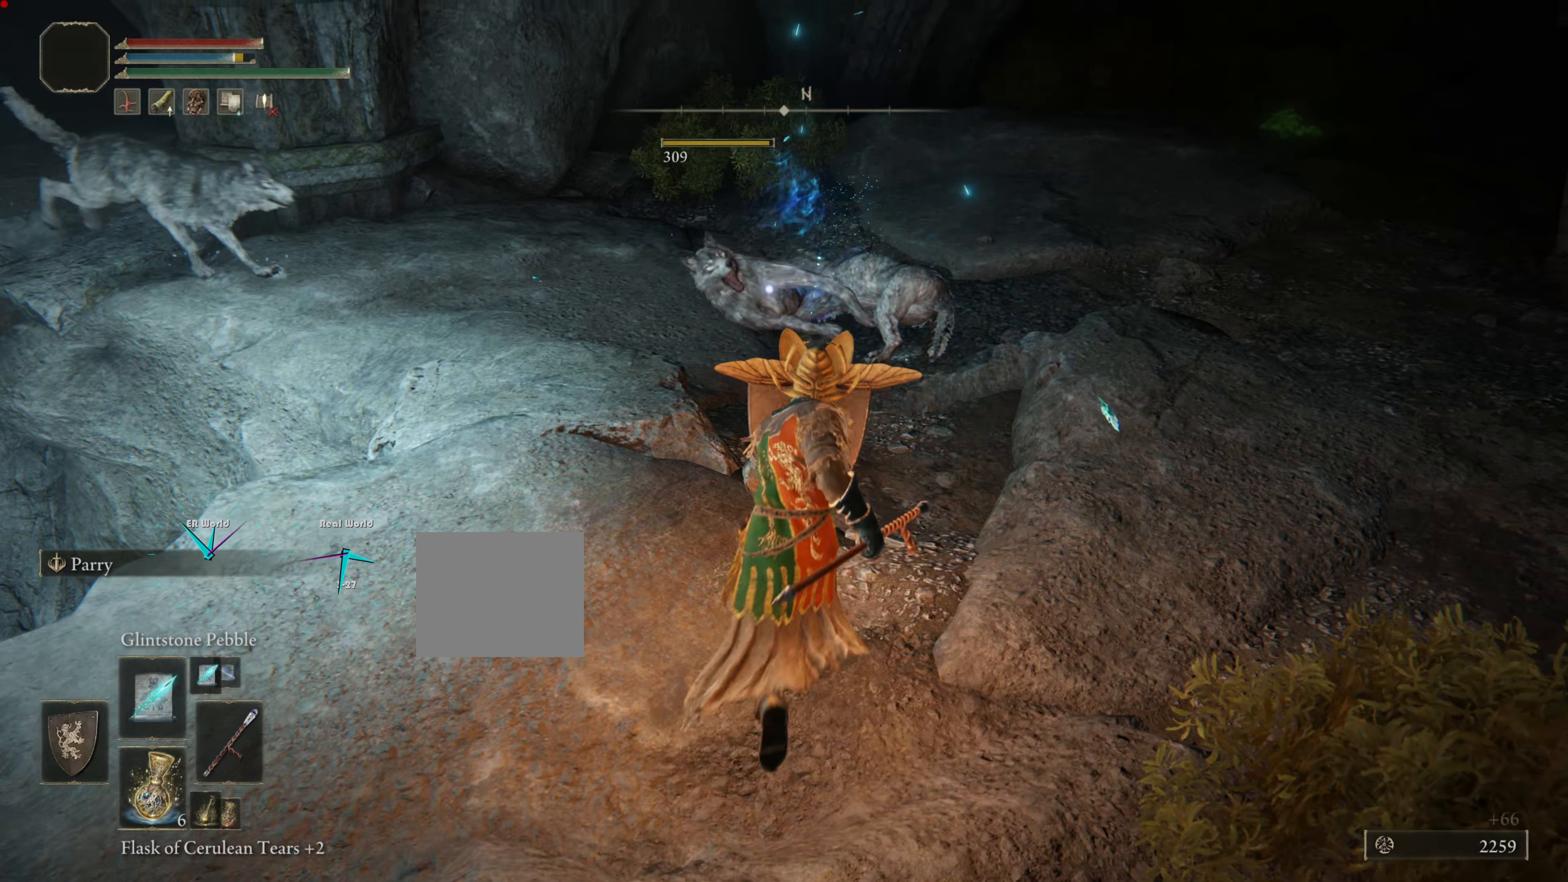
{"buttons": ["L1"], "left_stick": "down-left", "right_stick": "center", "events": [[150, "right_stick", "center"], [267, "left_stick", "left"], [351, "left_stick", "down-left"]]}
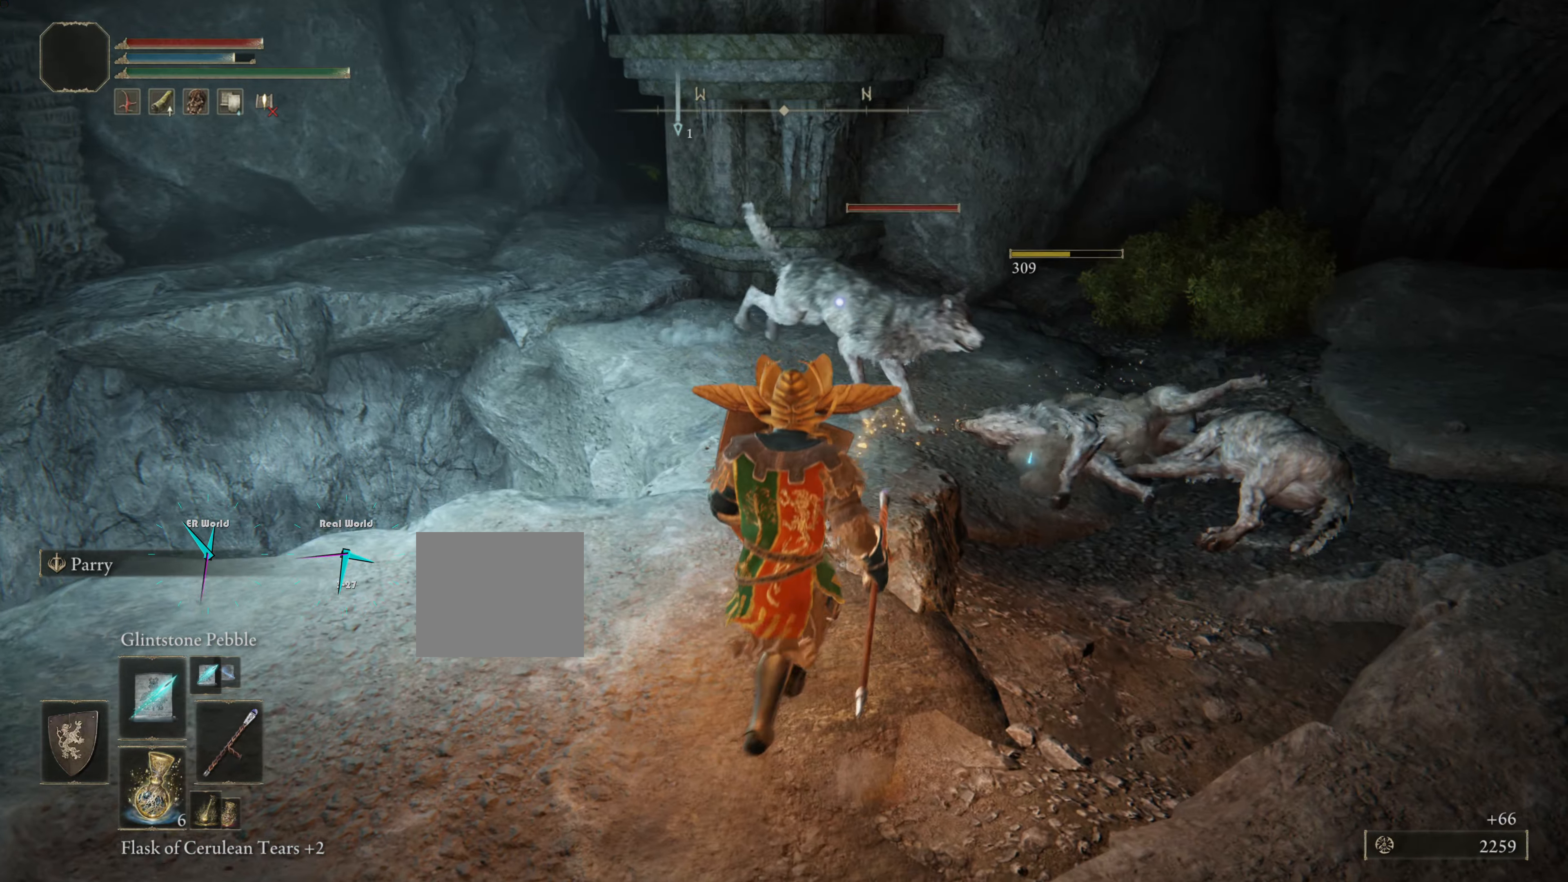
{"buttons": ["L1"], "left_stick": "down", "right_stick": "center", "events": [[67, "R3", "down"], [67, "left_stick", "down"], [250, "R3", "up"]]}
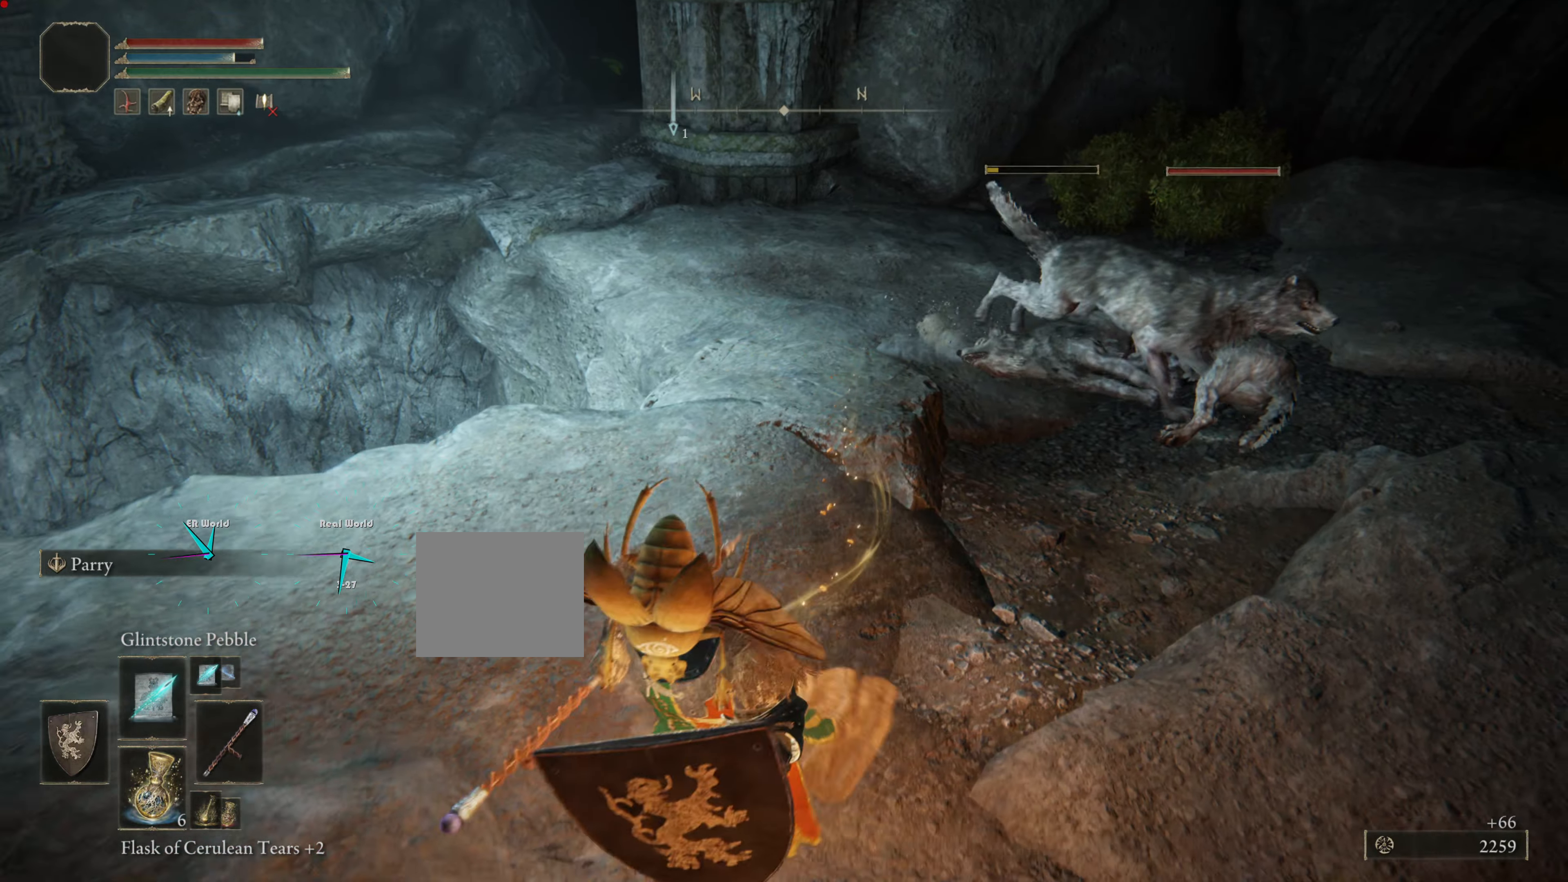
{"buttons": ["L1", "R3"], "left_stick": "down", "right_stick": "center", "events": [[17, "R1", "down"], [167, "R1", "up"], [451, "R3", "down"]]}
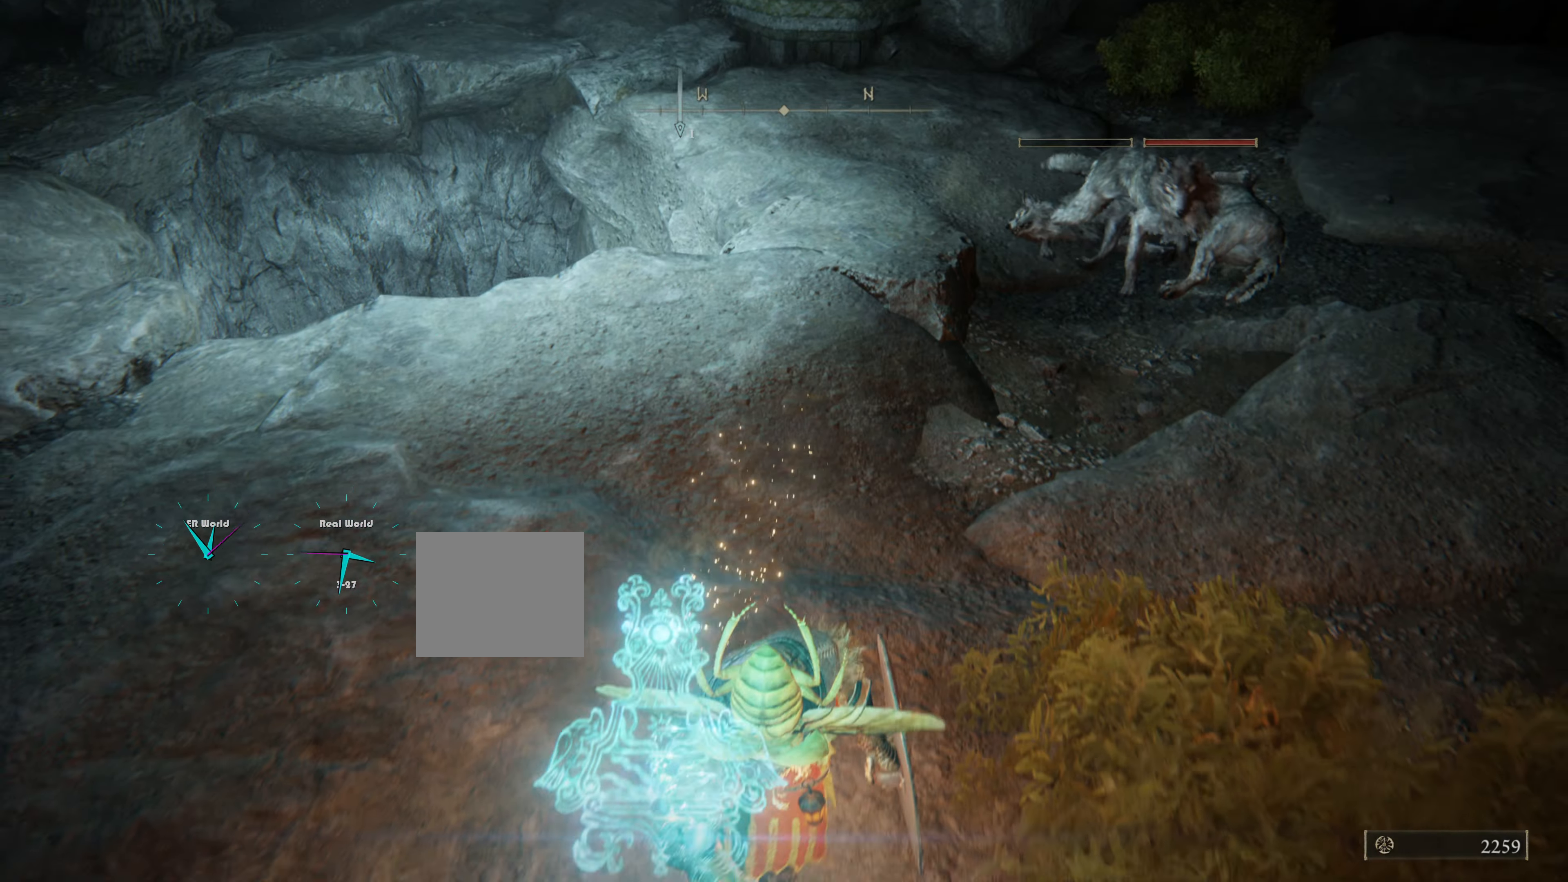
{"buttons": ["L1"], "left_stick": "up-left", "right_stick": "center", "events": [[83, "left_stick", "down-left"], [133, "R3", "up"], [250, "left_stick", "up-left"]]}
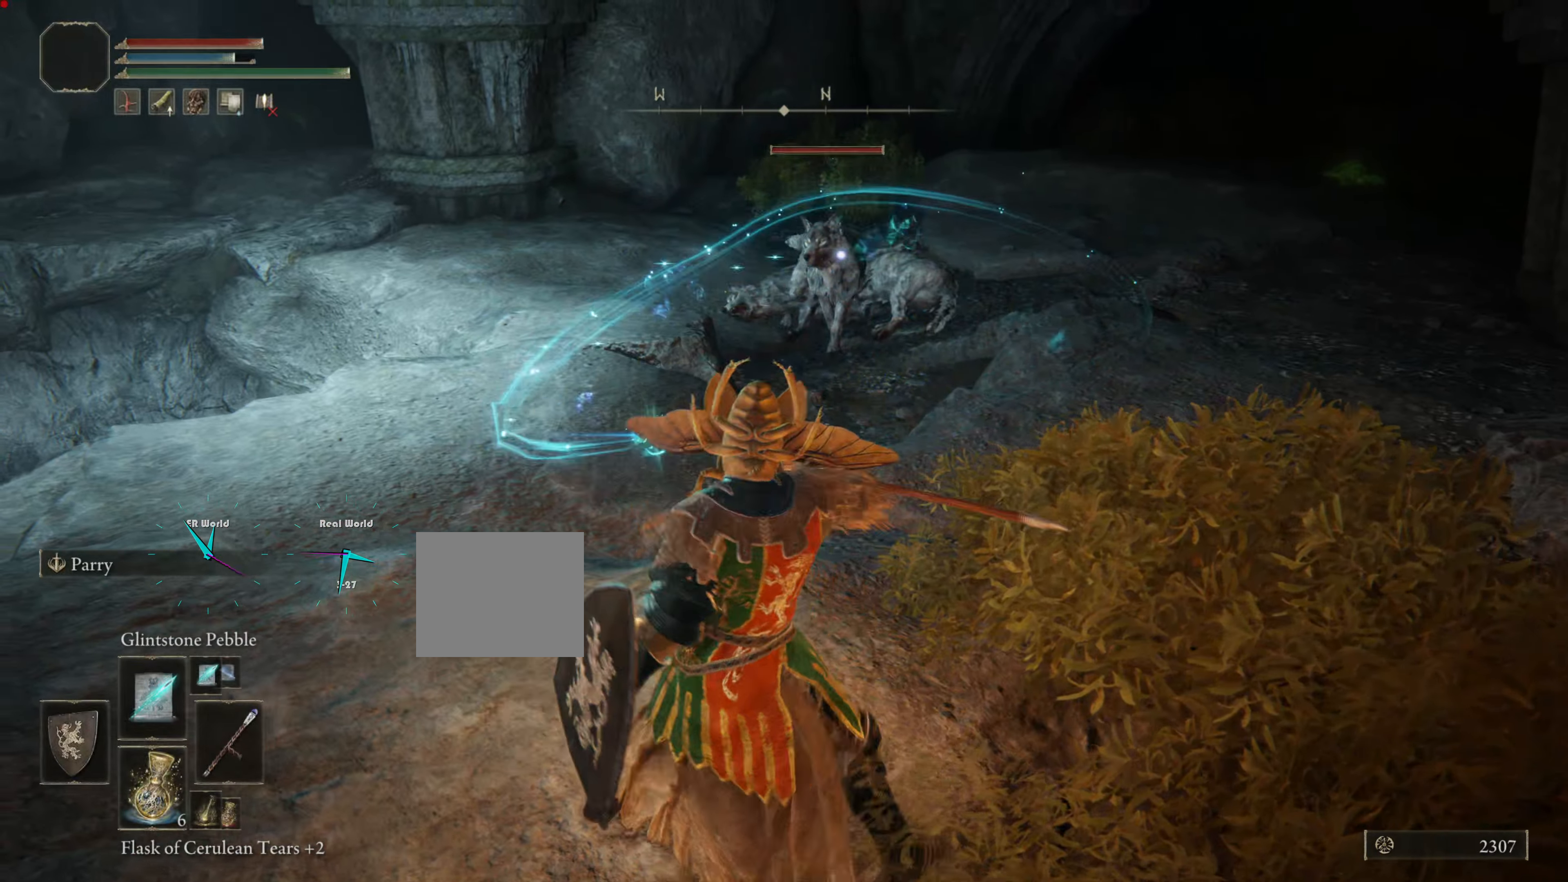
{"buttons": ["L1"], "left_stick": "down-left", "right_stick": "center", "events": [[67, "left_stick", "left"], [367, "left_stick", "down-left"]]}
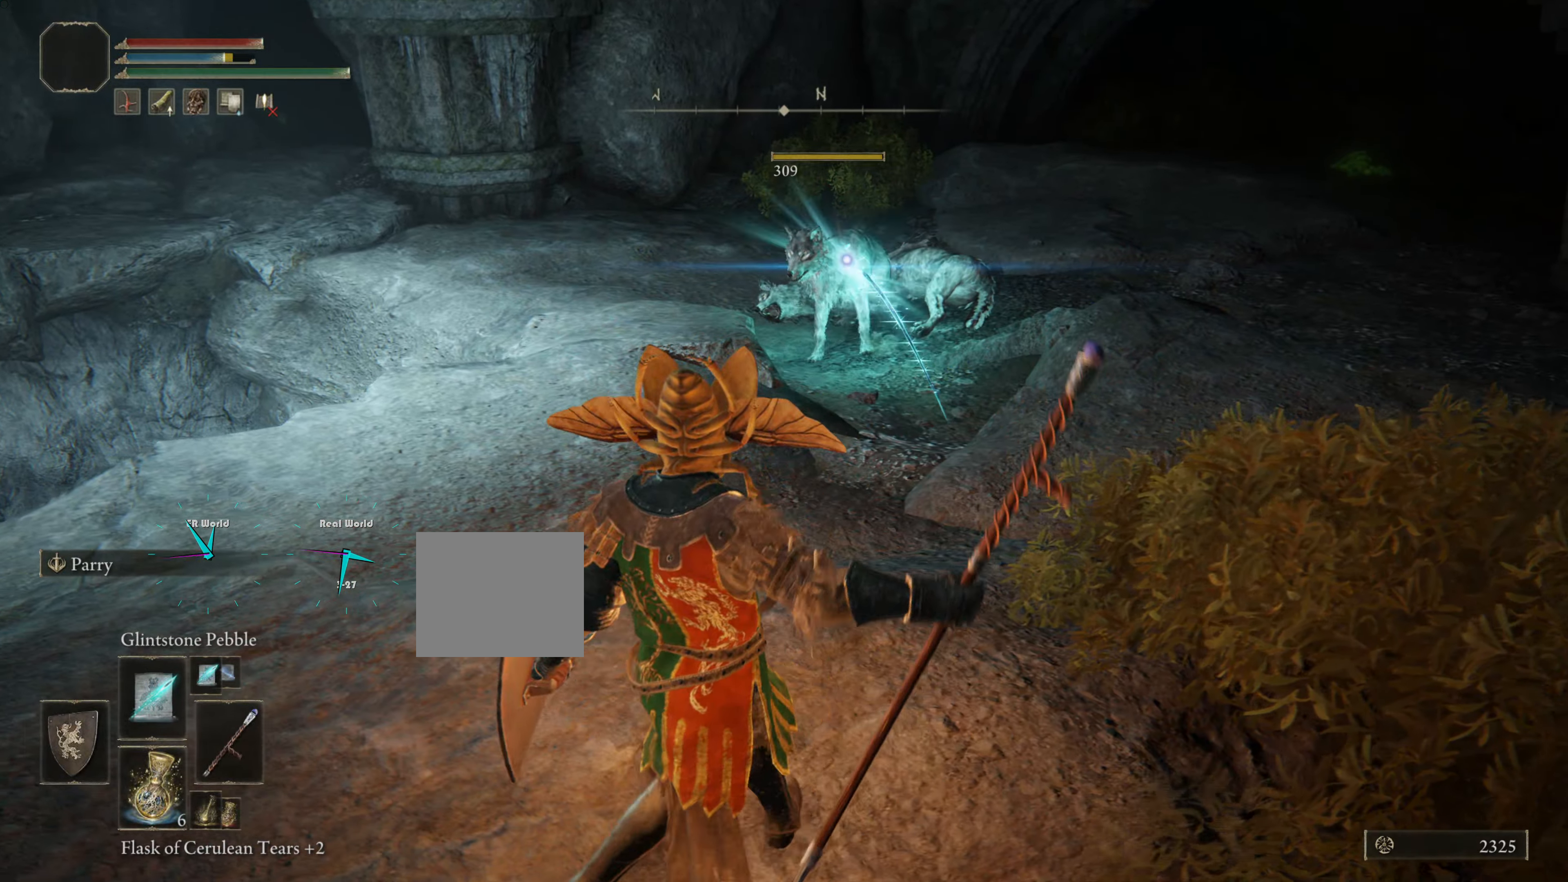
{"buttons": ["L1"], "left_stick": "up", "right_stick": "center", "events": [[200, "left_stick", "up-left"], [350, "left_stick", "up"]]}
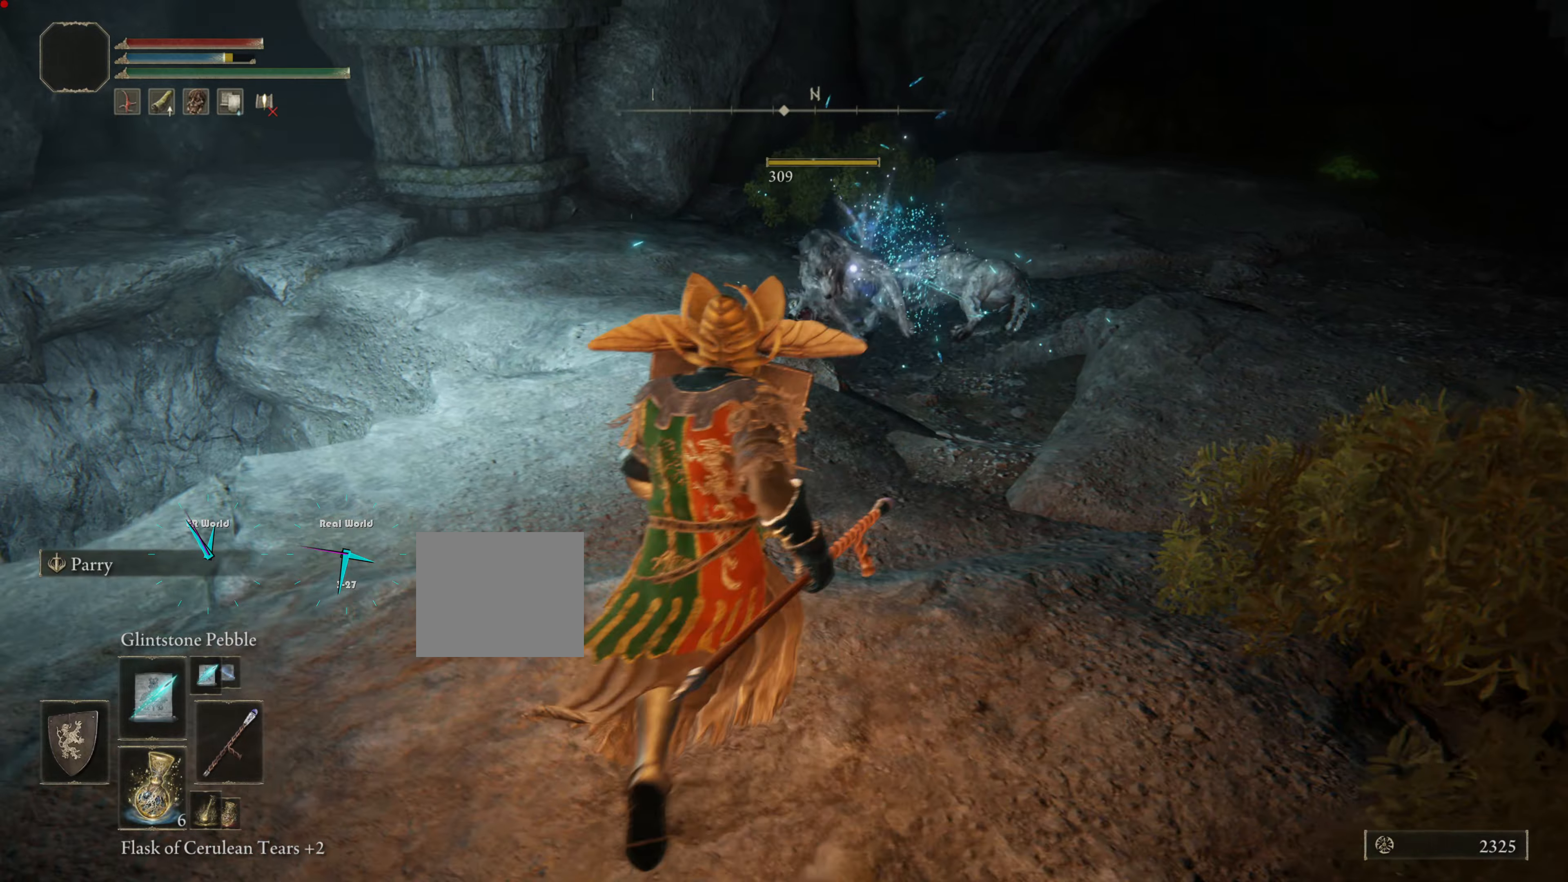
{"buttons": ["L1"], "left_stick": "center", "right_stick": "right", "events": [[216, "left_stick", "up-right"], [350, "left_stick", "center"], [350, "right_stick", "right"]]}
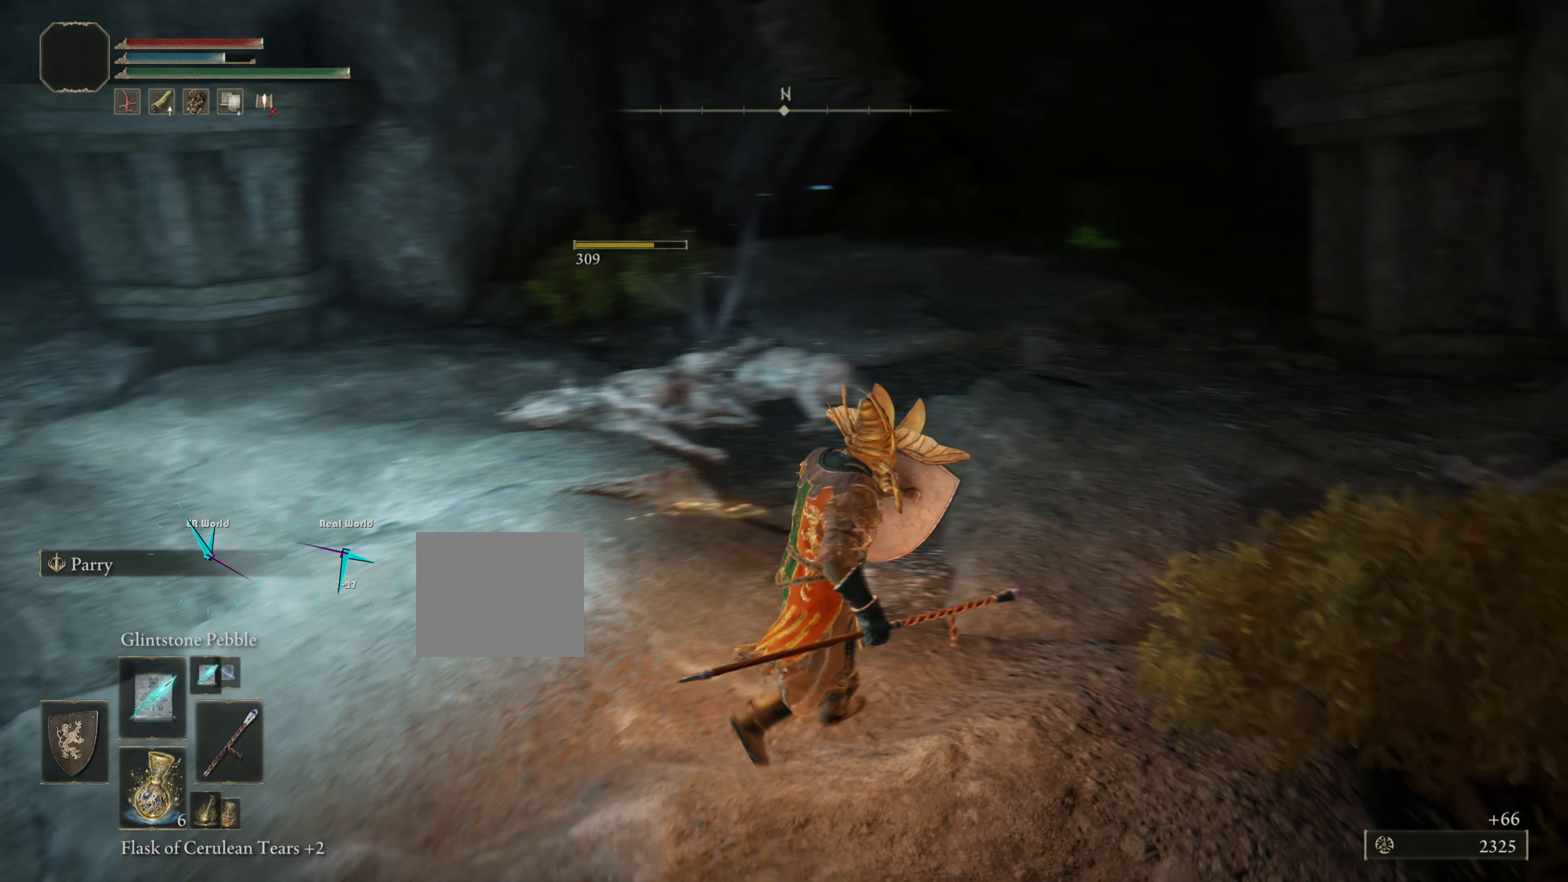
{"buttons": ["L1"], "left_stick": "center", "right_stick": "center", "events": [[83, "right_stick", "center"]]}
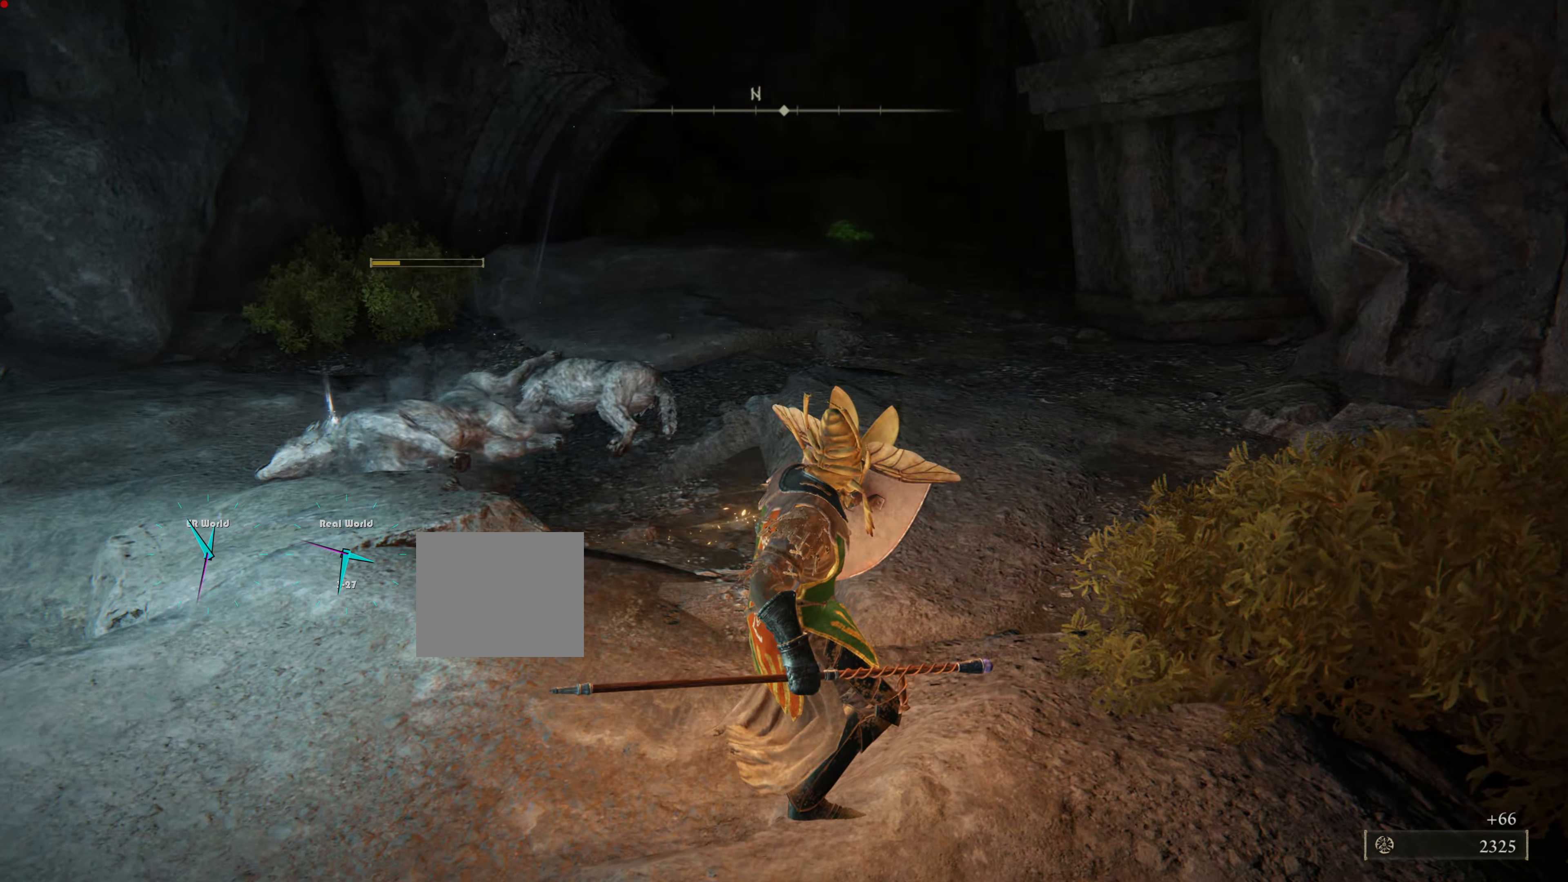
{"buttons": ["L1"], "left_stick": "up", "right_stick": "center"}
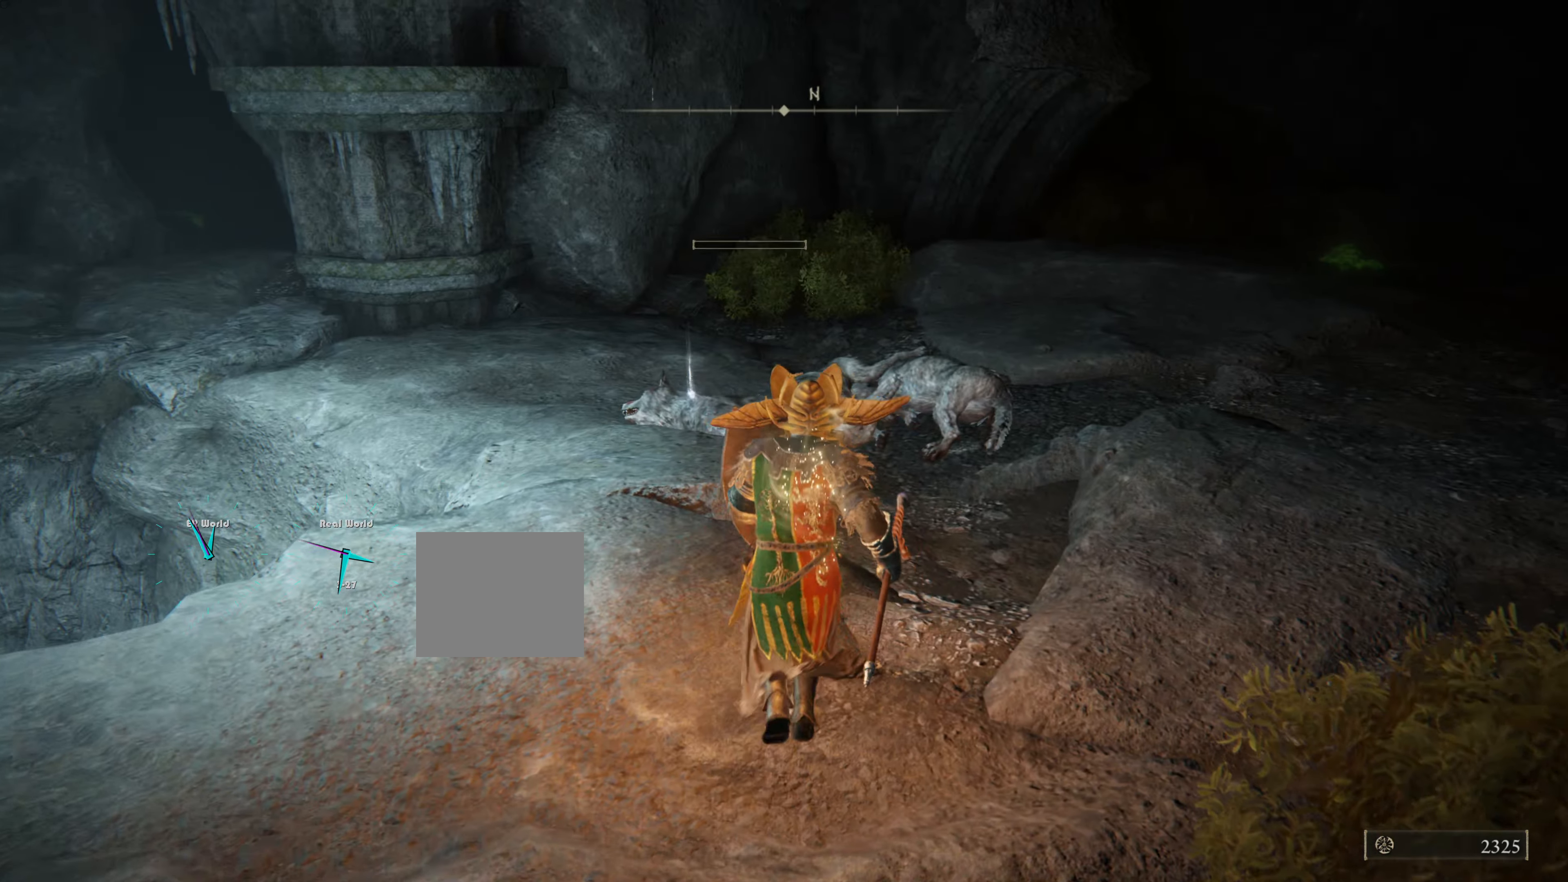
{"buttons": ["L1"], "left_stick": "up", "right_stick": "left", "events": [[334, "right_stick", "left"]]}
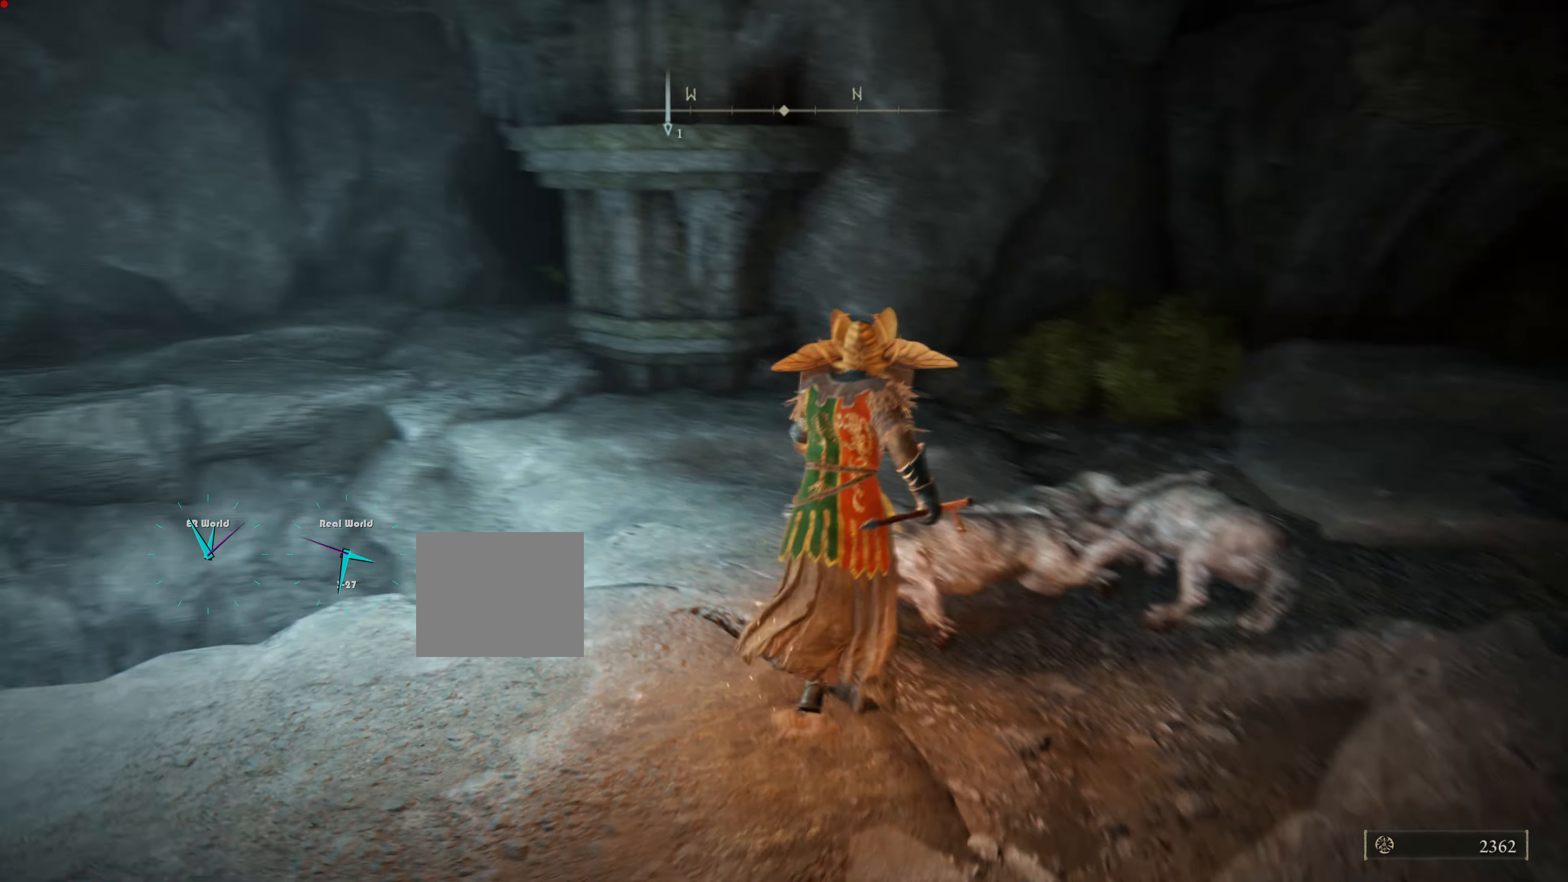
{"buttons": ["L1"], "left_stick": "up", "right_stick": "center", "events": [[33, "right_stick", "center"]]}
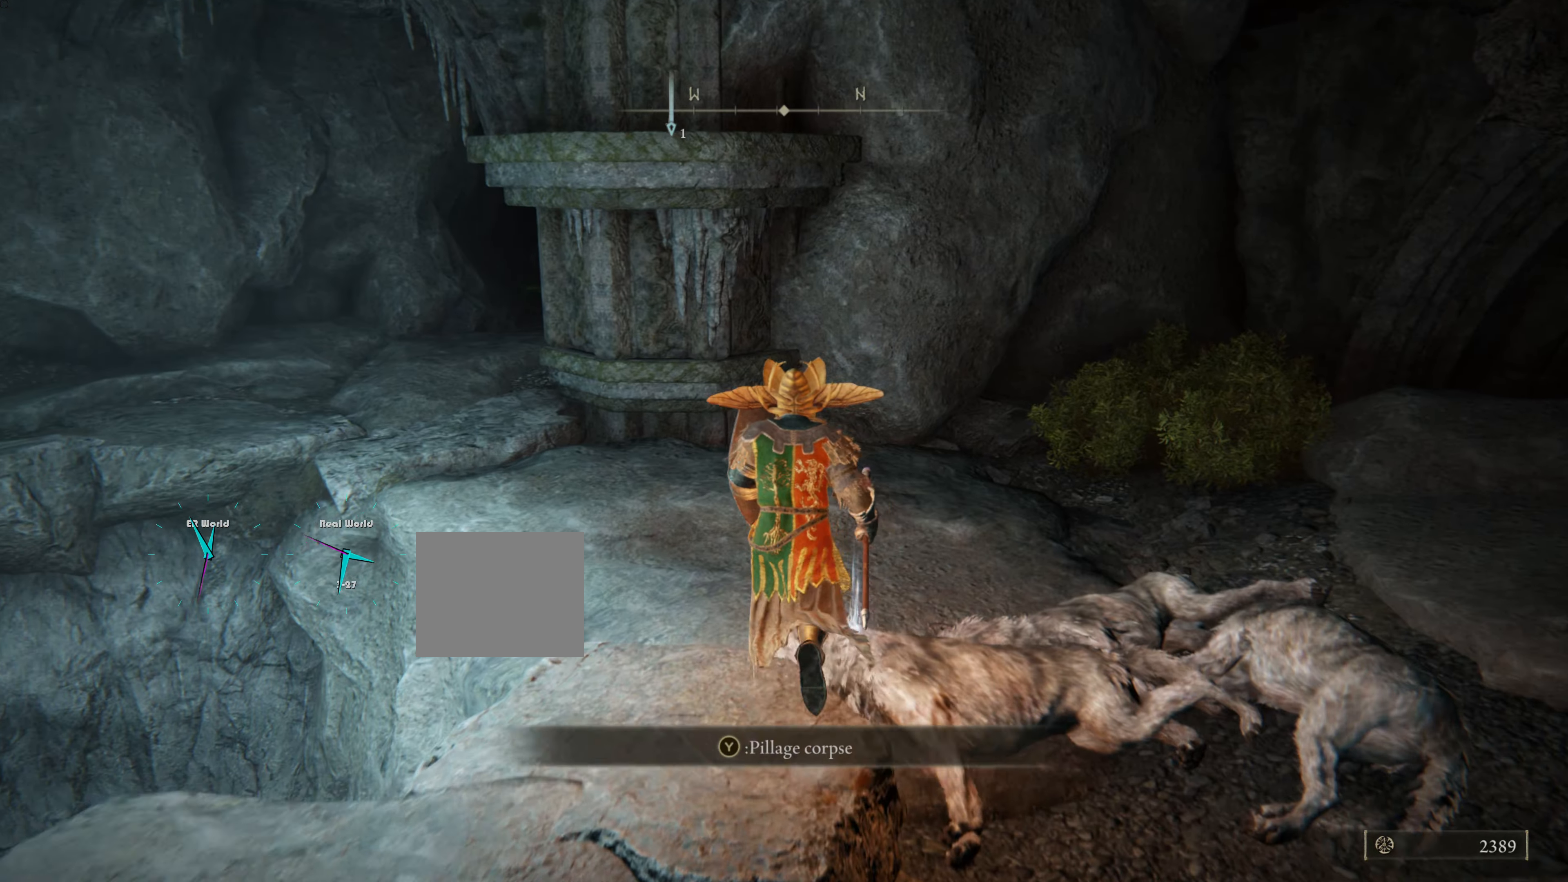
{"buttons": ["L1"], "left_stick": "down-right", "right_stick": "center", "events": [[100, "left_stick", "center"], [167, "TRIANGLE", "down"], [267, "left_stick", "up"], [350, "TRIANGLE", "up"], [350, "left_stick", "center"], [451, "left_stick", "down-right"]]}